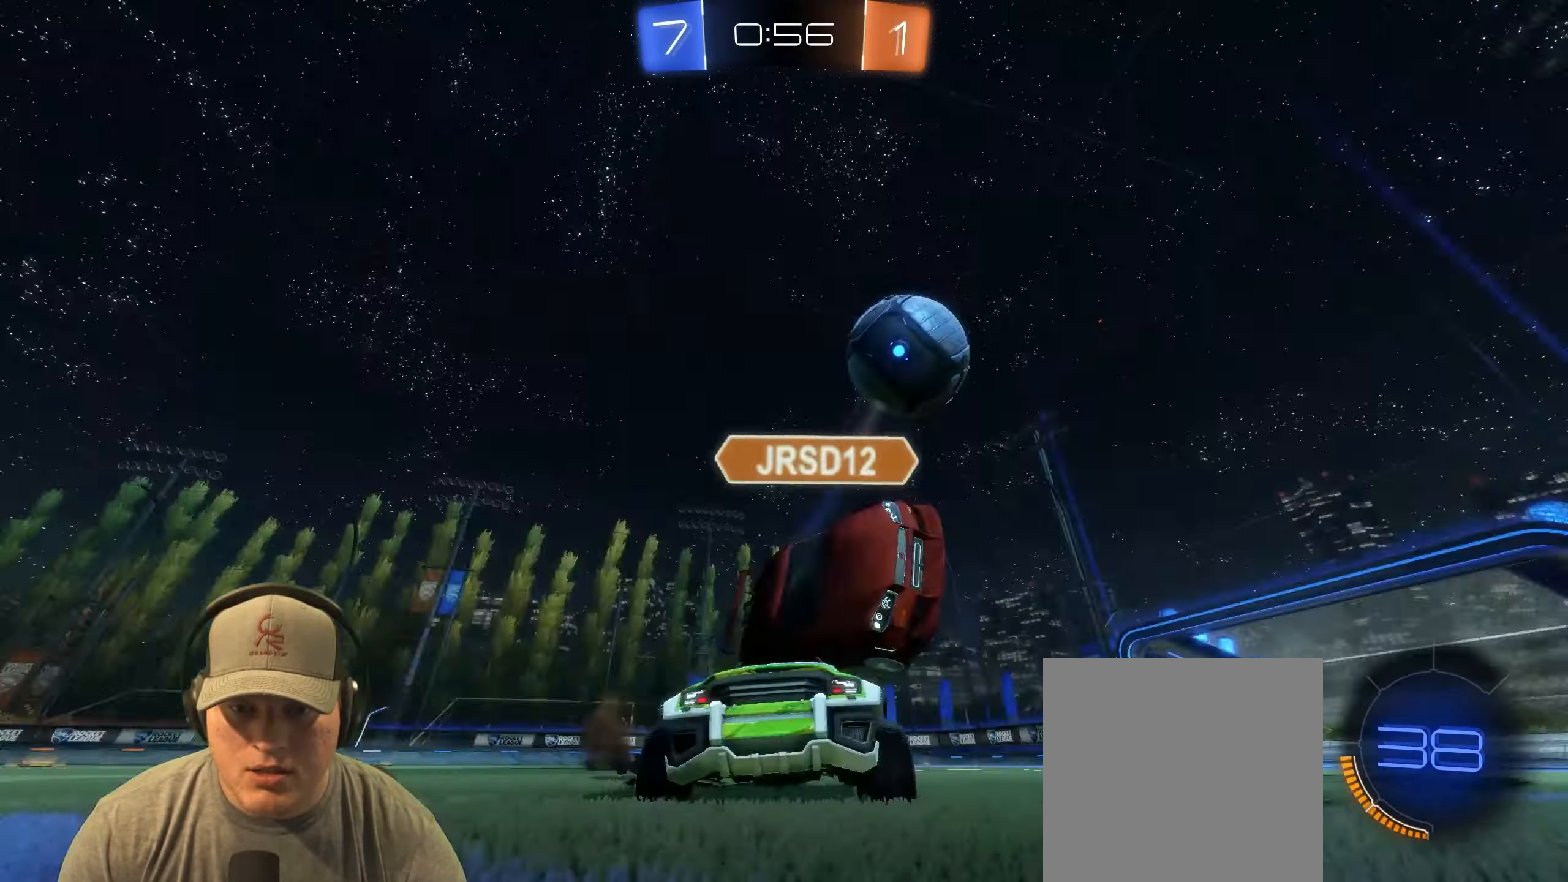
Gameplay with a controller (PlayStation layout); each line is a JSON object with the inputs held at the frame after it. "events" lists button and stick changes between this image and that frame as [ms after this image, input, new state], when the widget could be followed in between. Not read: L3 R3 right_stick.
{"buttons": ["R2"], "left_stick": "left", "events": [[200, "R2", "down"]]}
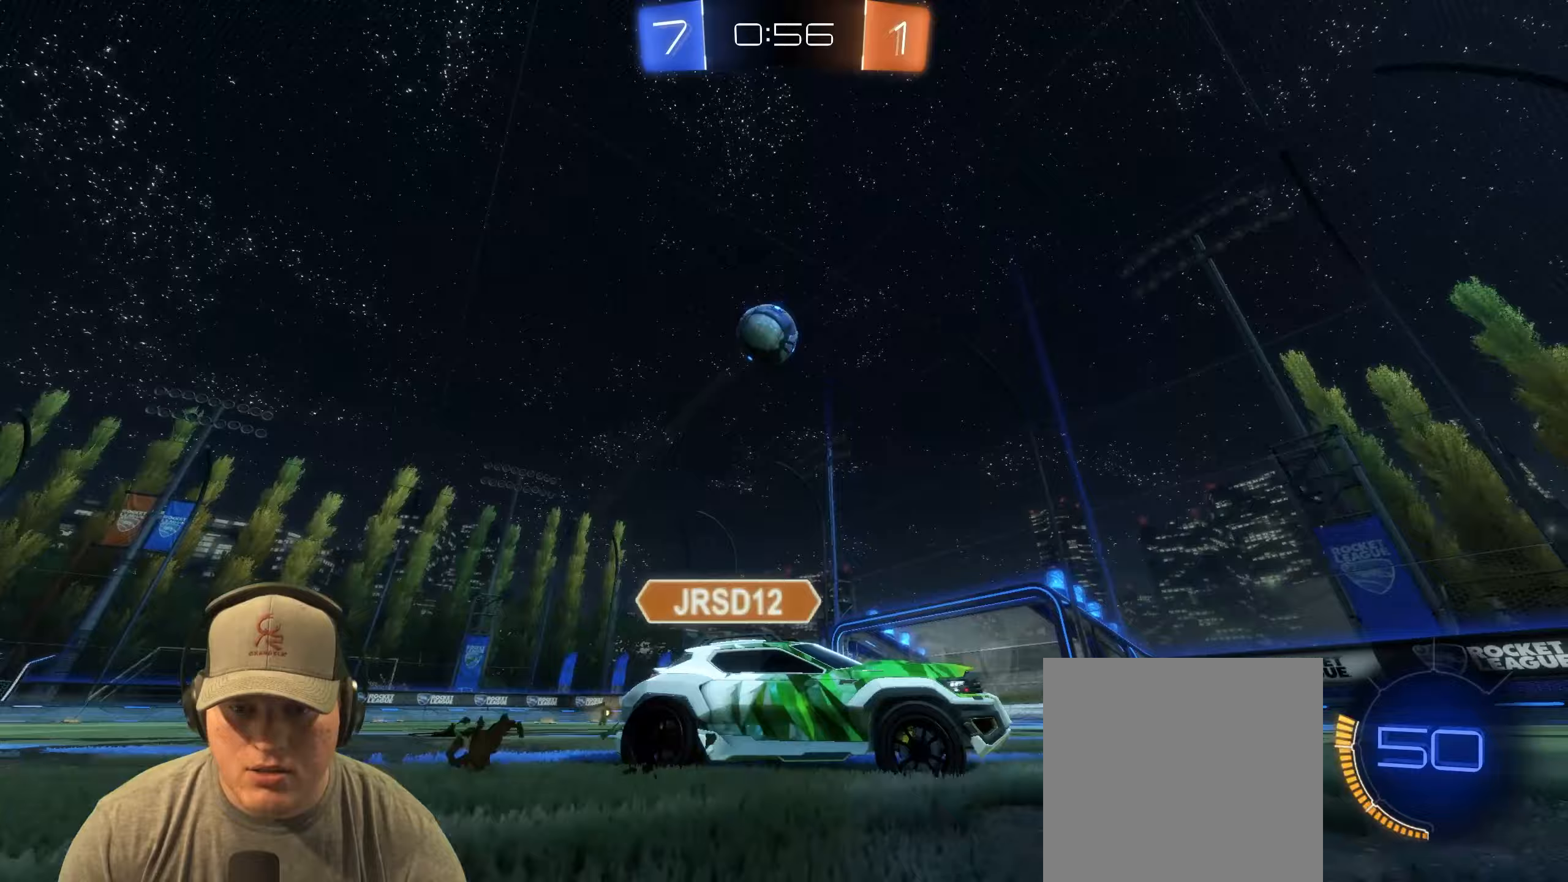
{"buttons": ["R1", "R2"], "left_stick": "left", "events": [[33, "TRIANGLE", "down"], [150, "TRIANGLE", "up"], [217, "left_stick", "center"], [267, "R1", "down"], [317, "left_stick", "right"], [467, "left_stick", "left"]]}
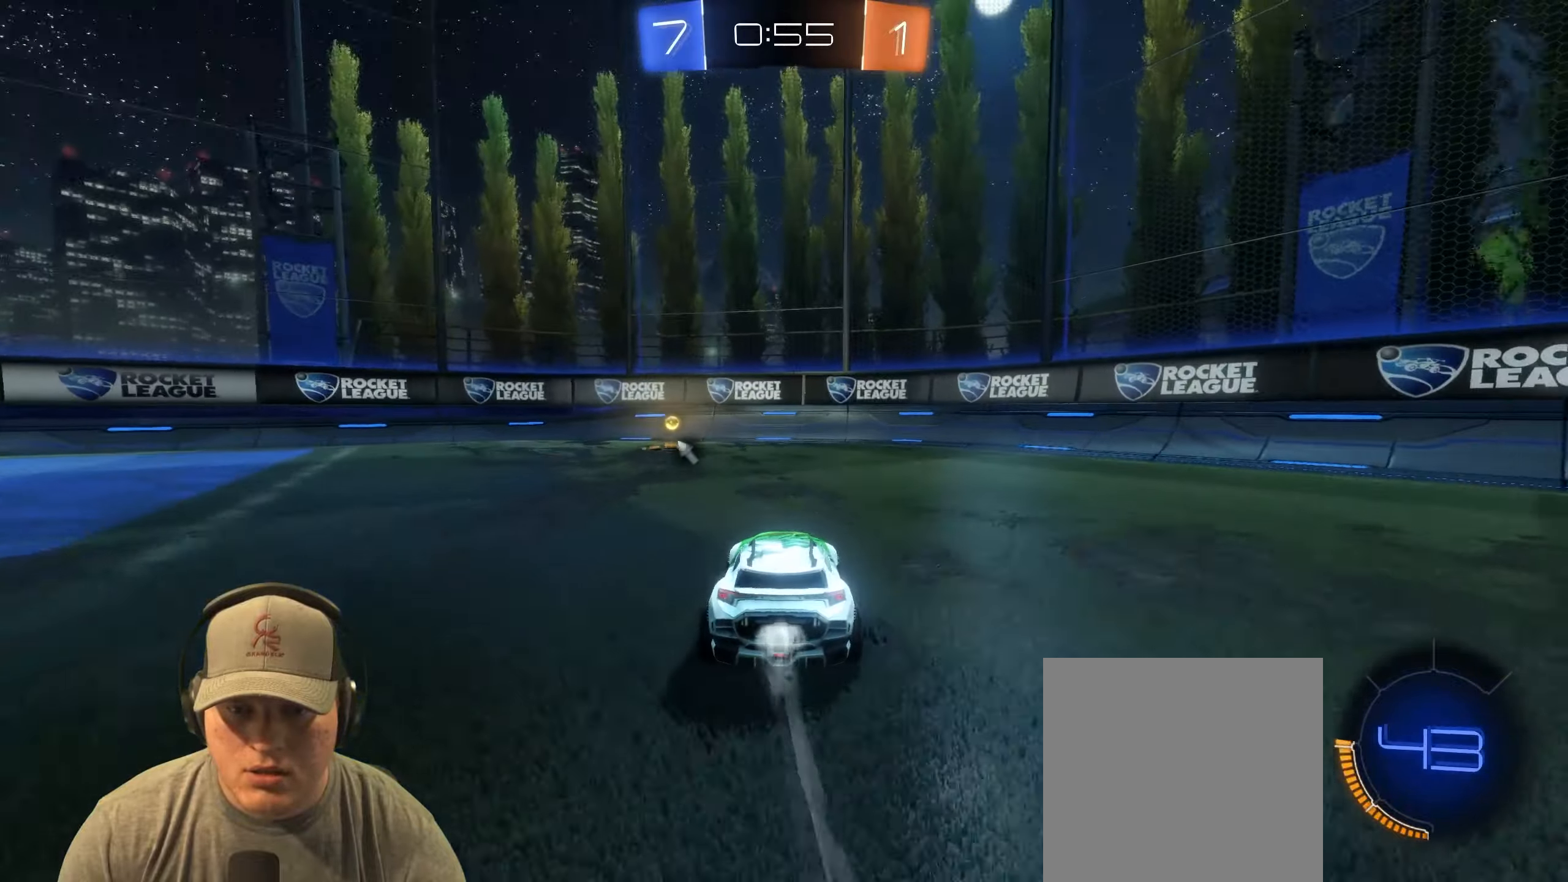
{"buttons": ["R2"], "left_stick": "left", "events": [[100, "TRIANGLE", "down"], [133, "left_stick", "center"], [250, "TRIANGLE", "up"], [283, "R1", "up"], [333, "left_stick", "left"]]}
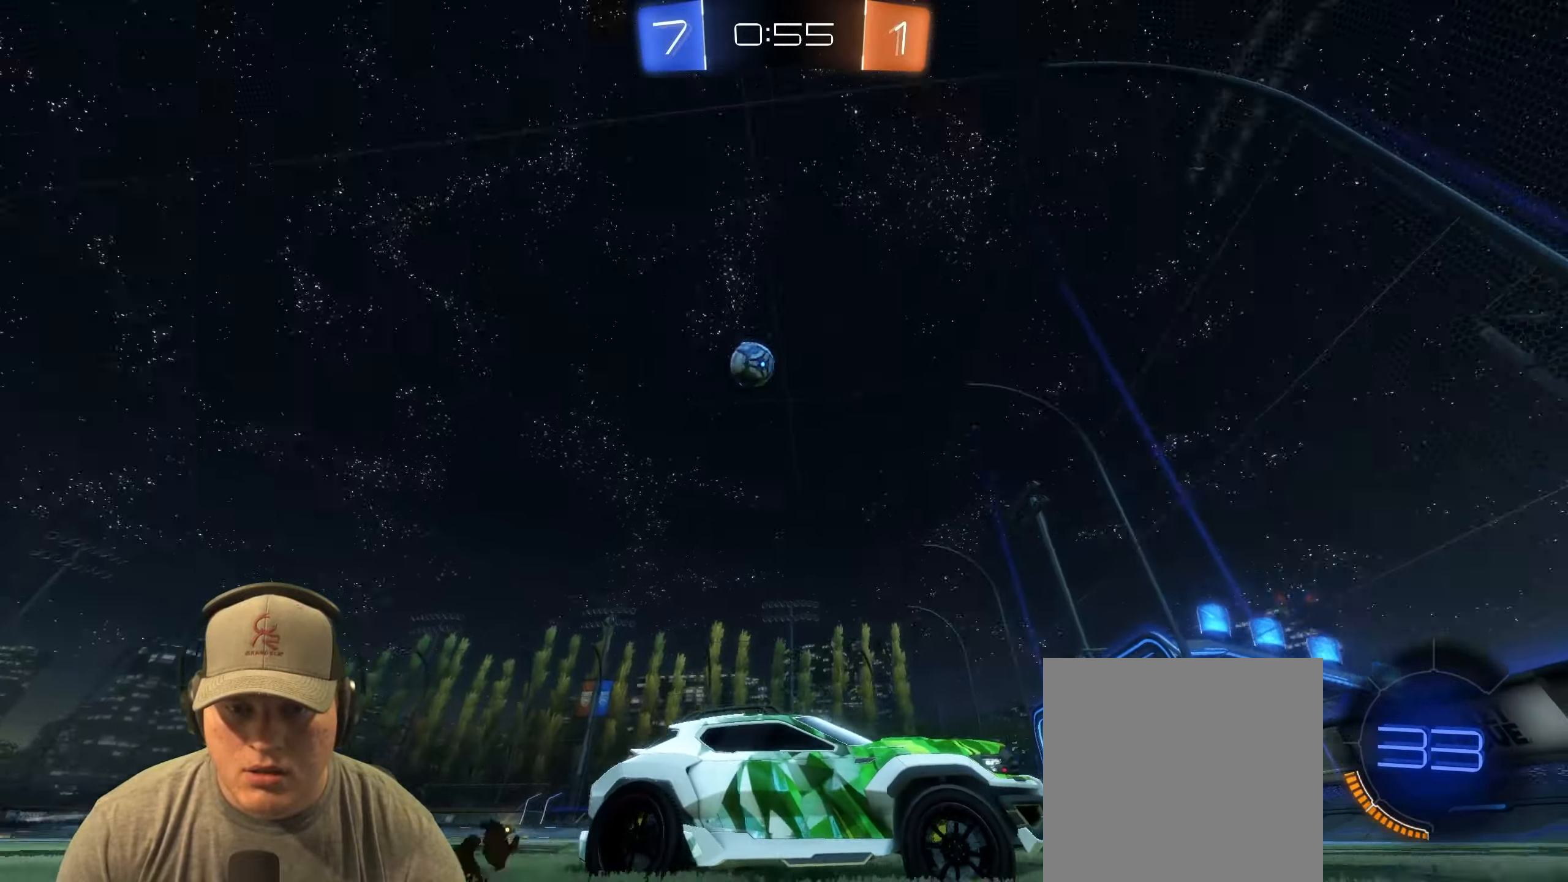
{"buttons": ["L1", "R2"], "left_stick": "left", "events": [[17, "left_stick", "center"], [233, "left_stick", "left"], [267, "L1", "down"]]}
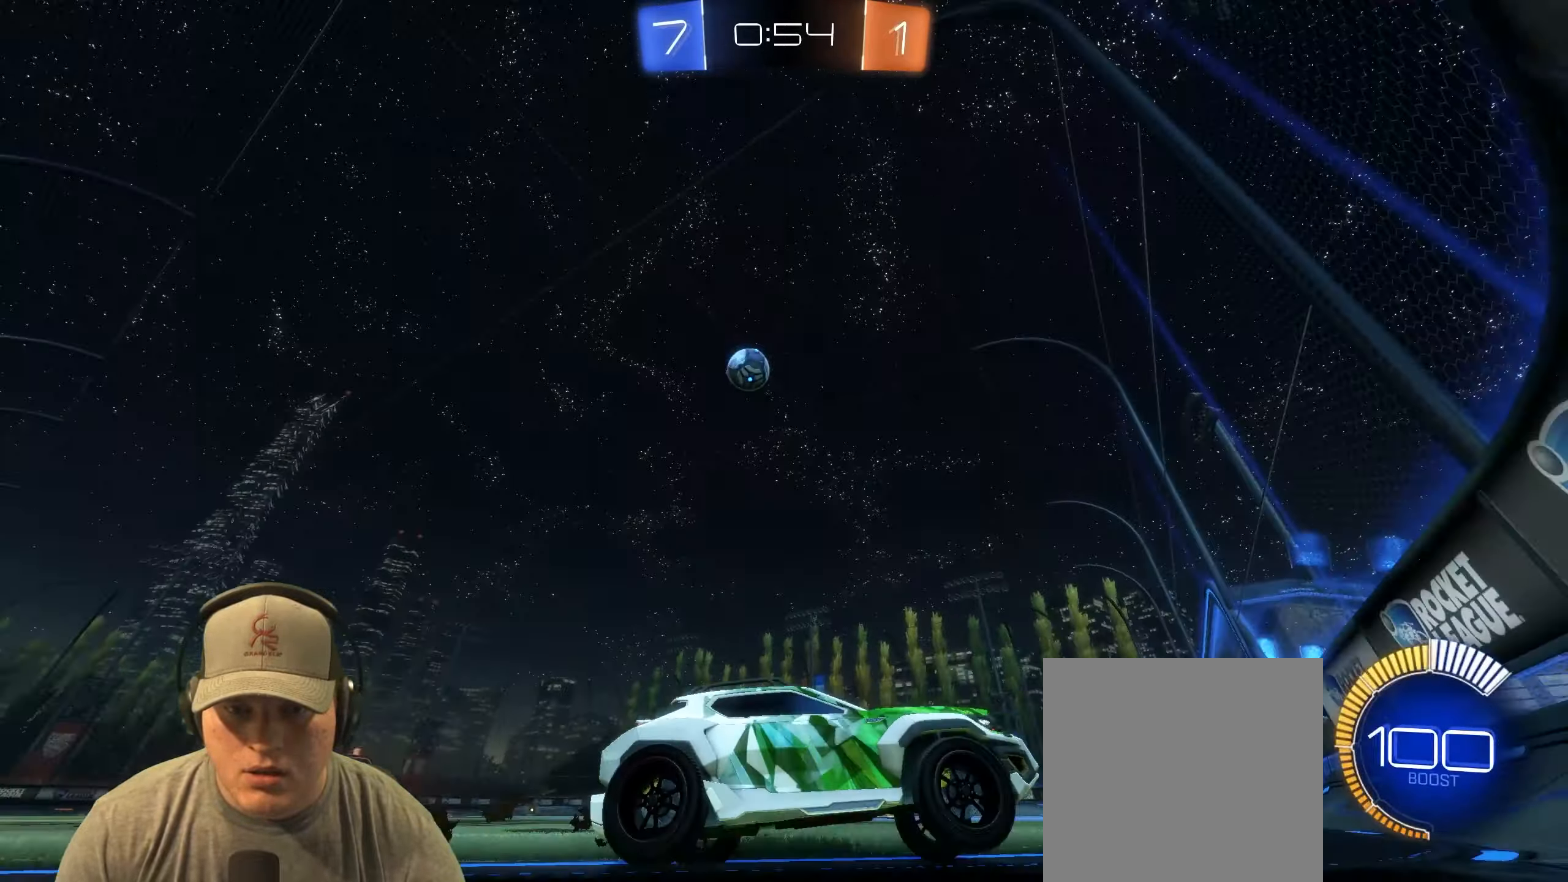
{"buttons": ["R2"], "left_stick": "left", "events": [[233, "L1", "up"]]}
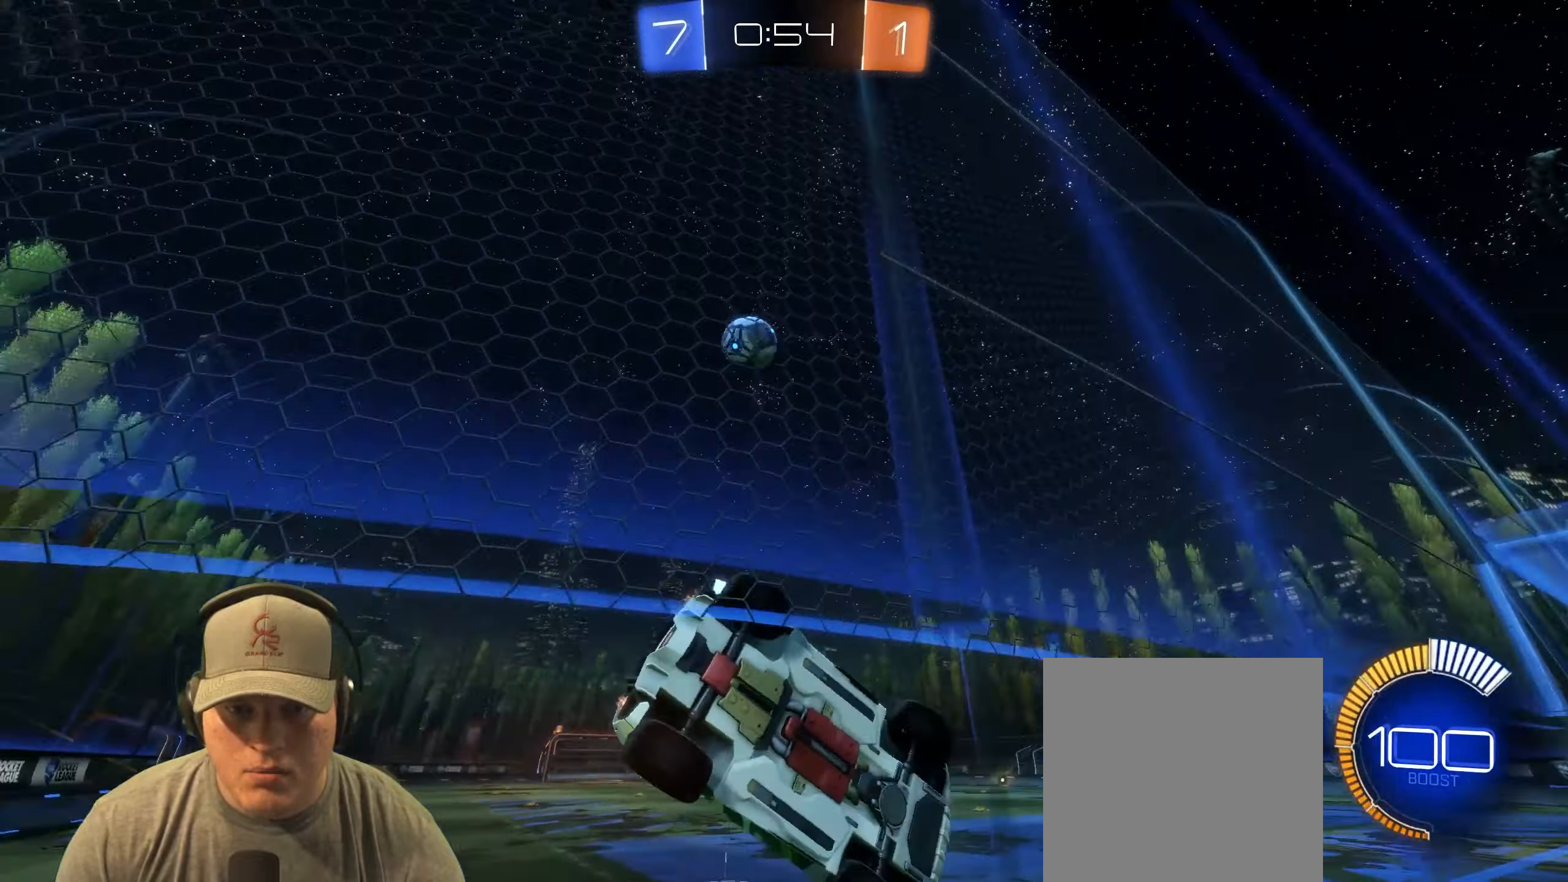
{"buttons": ["L2"], "left_stick": "left", "events": [[200, "L2", "down"], [283, "left_stick", "right"], [317, "R2", "up"], [417, "left_stick", "center"], [500, "left_stick", "left"]]}
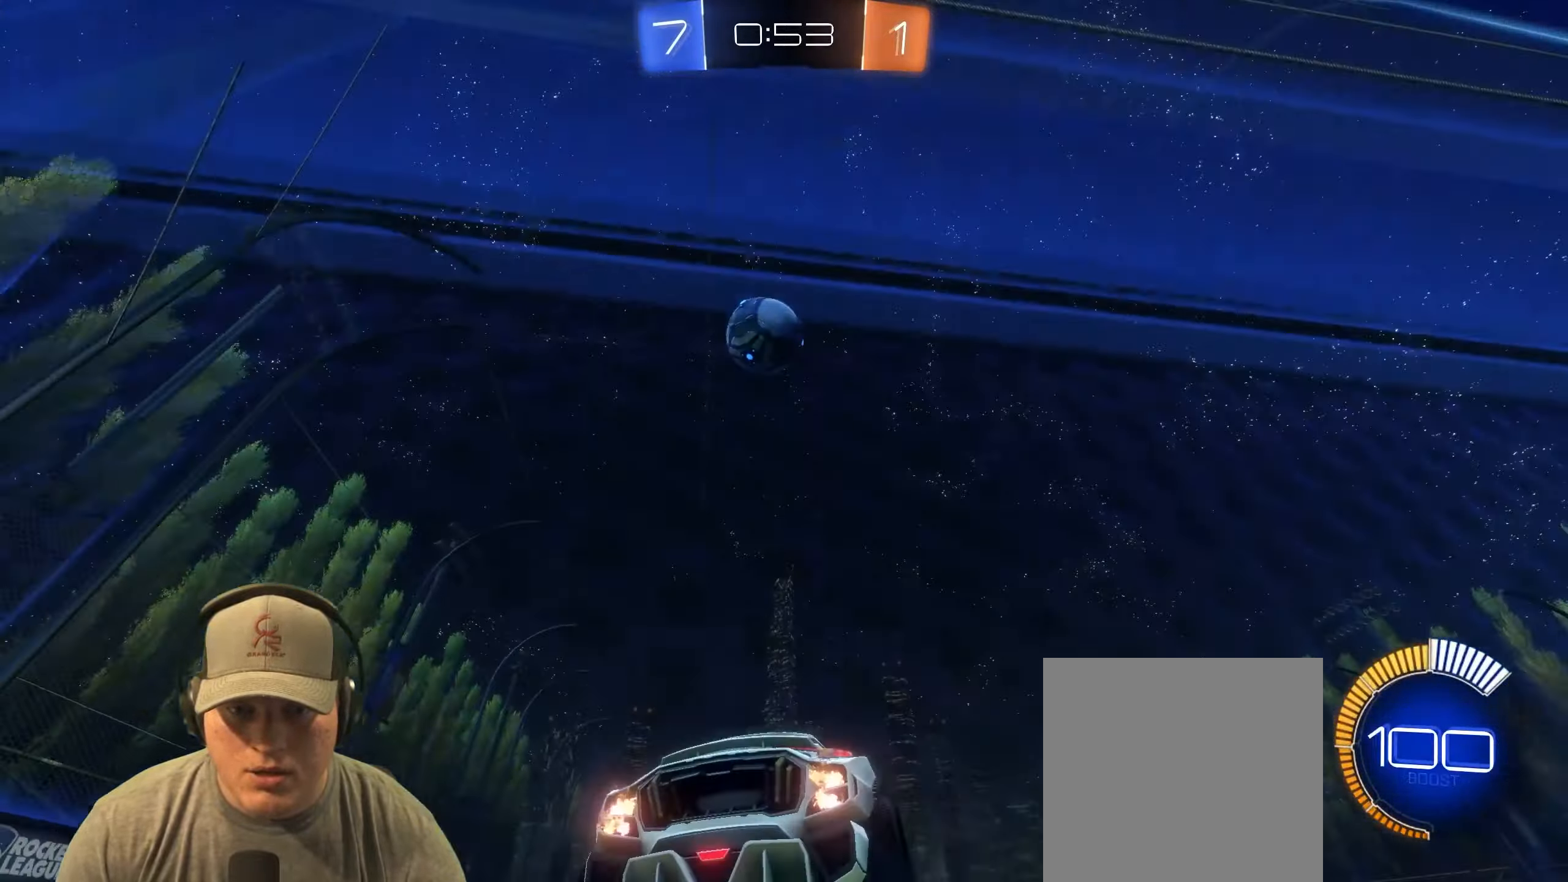
{"buttons": ["L2", "R2"], "left_stick": "down-right", "events": [[117, "left_stick", "down-right"], [267, "R2", "down"]]}
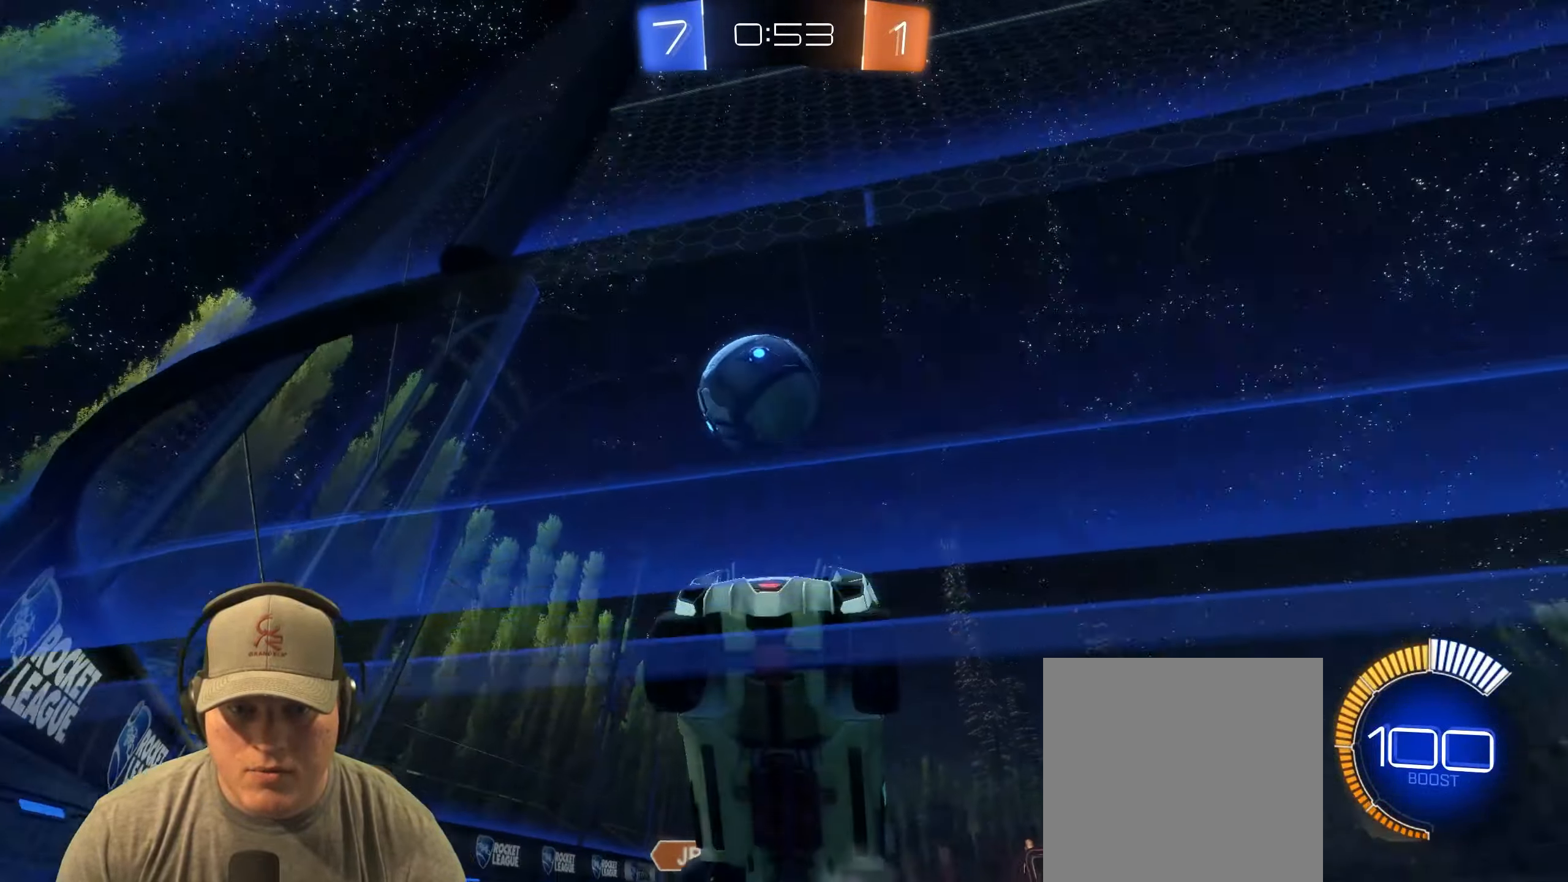
{"buttons": ["R2"], "left_stick": "center", "events": [[117, "R2", "up"], [133, "left_stick", "center"], [200, "left_stick", "left"], [317, "left_stick", "center"], [367, "L2", "up"], [383, "R2", "down"]]}
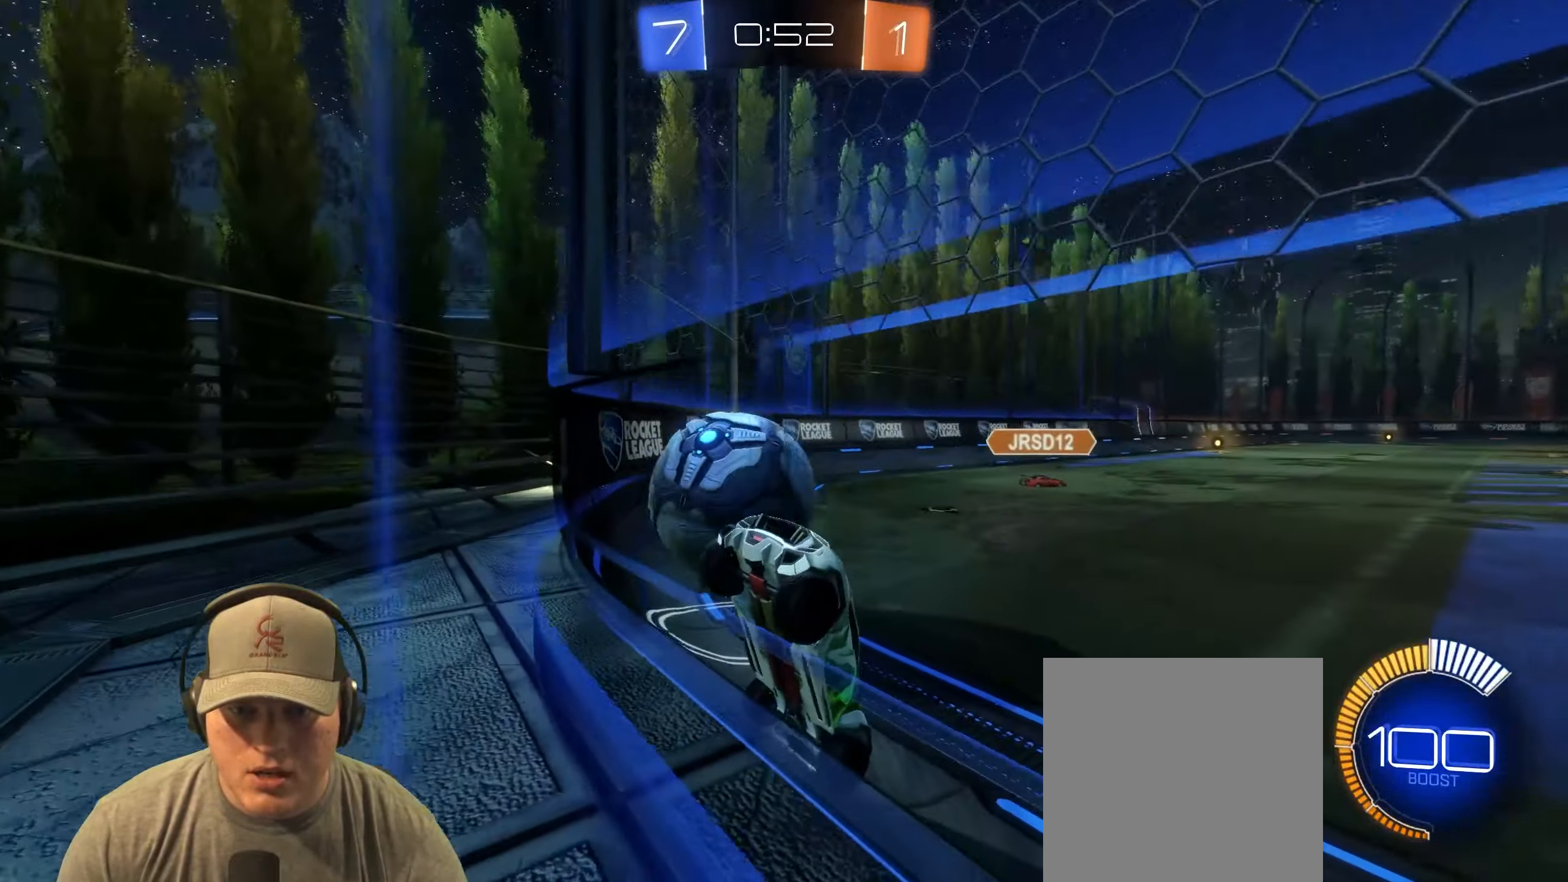
{"buttons": ["L2"], "left_stick": "left", "events": [[183, "L2", "down"], [300, "R2", "up"], [450, "left_stick", "down-left"], [500, "left_stick", "left"]]}
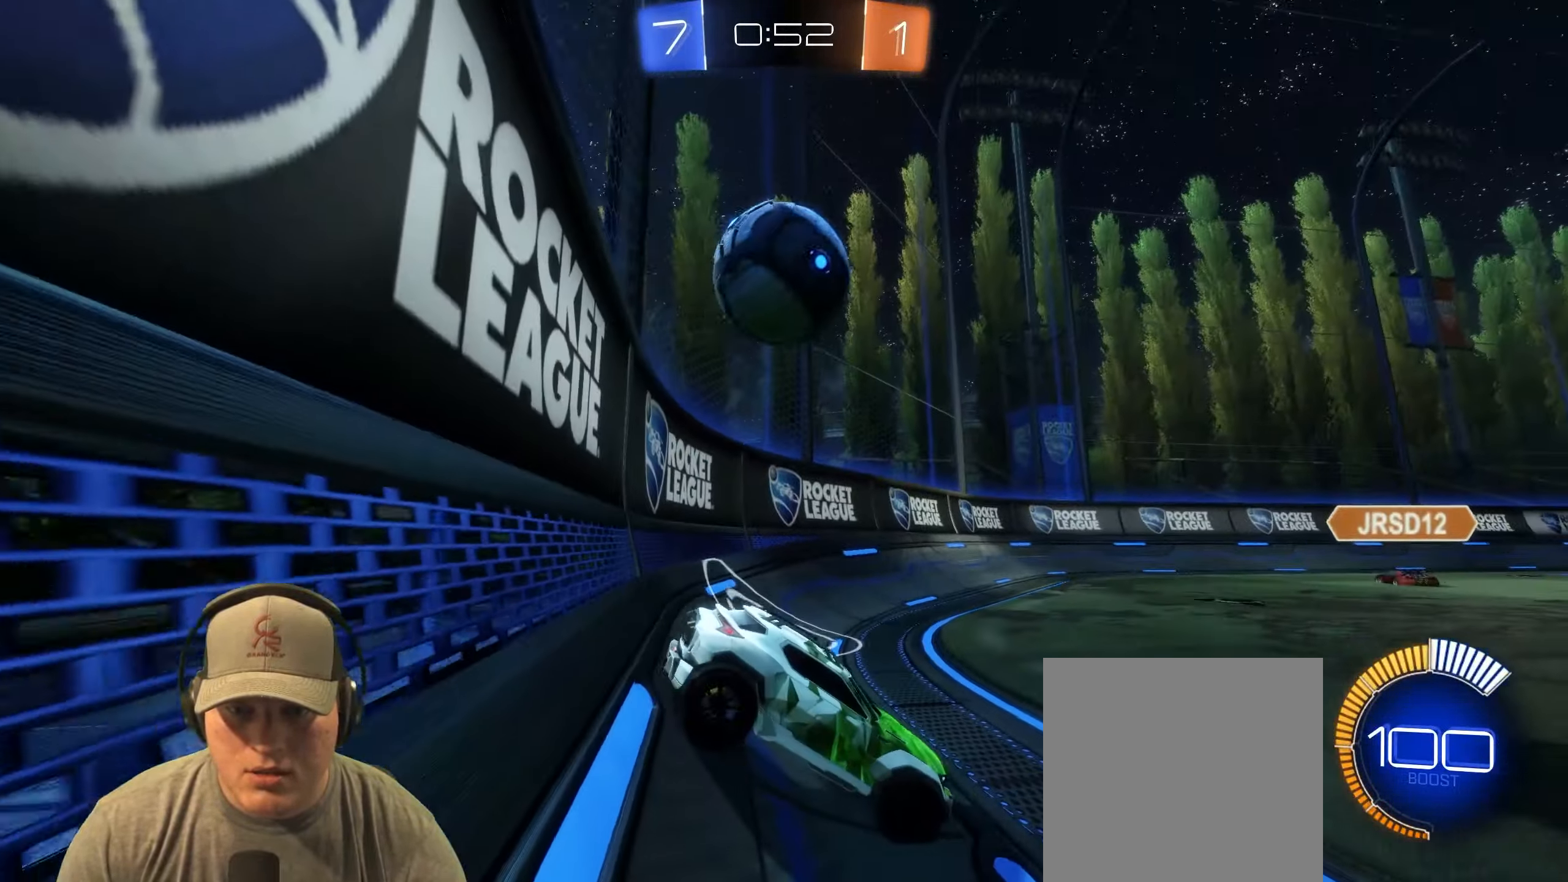
{"buttons": ["L2"], "left_stick": "up", "events": [[400, "left_stick", "up-left"], [500, "left_stick", "up"]]}
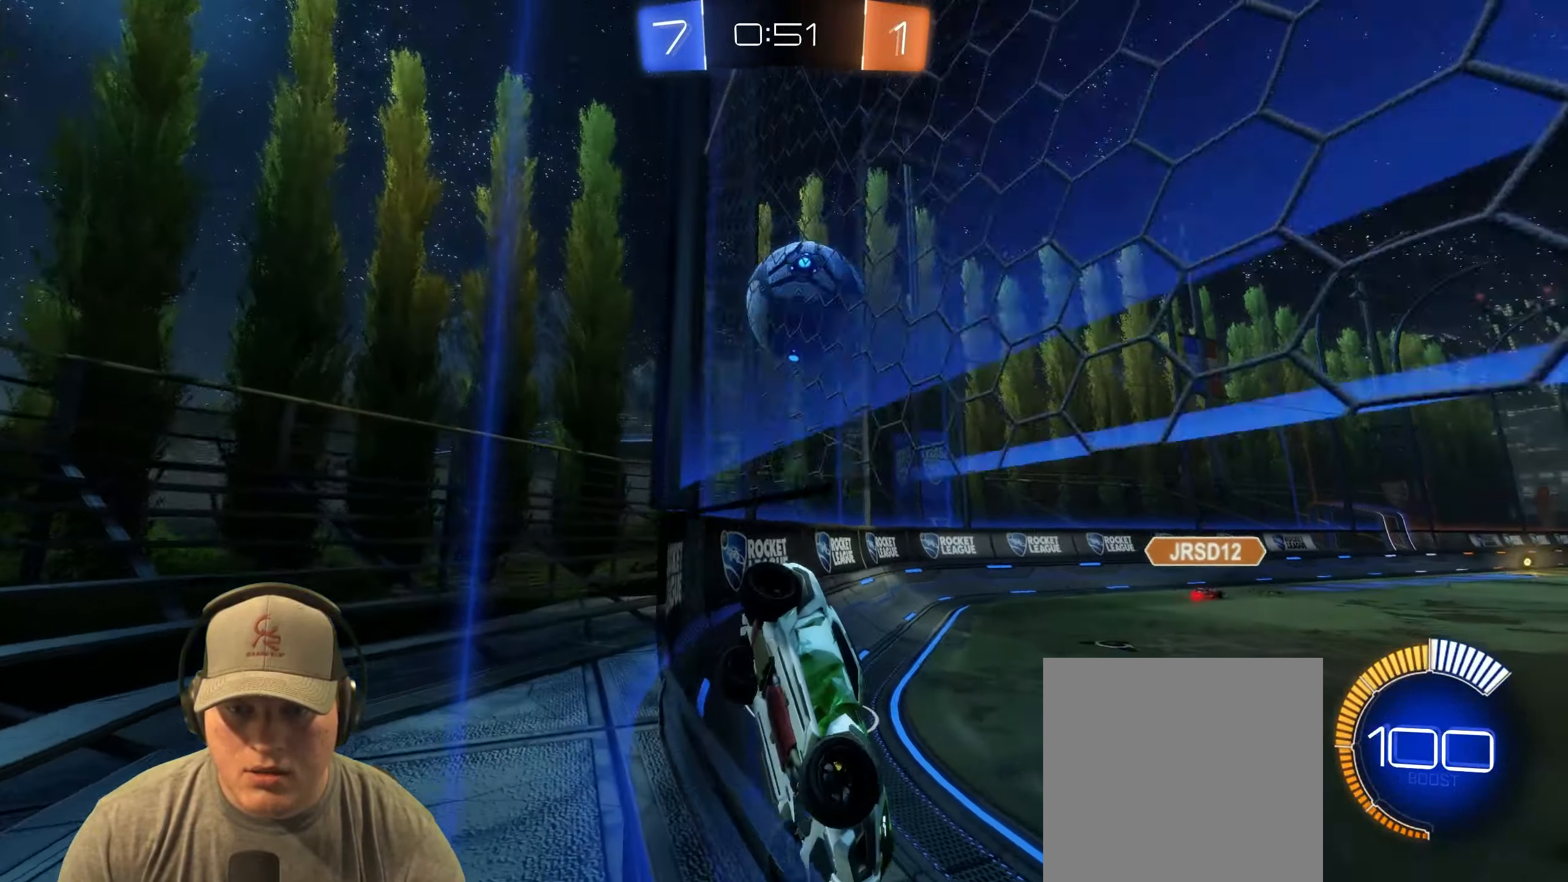
{"buttons": ["L1", "L2", "R2"], "left_stick": "right", "events": [[117, "left_stick", "right"], [267, "L1", "down"], [483, "R2", "down"]]}
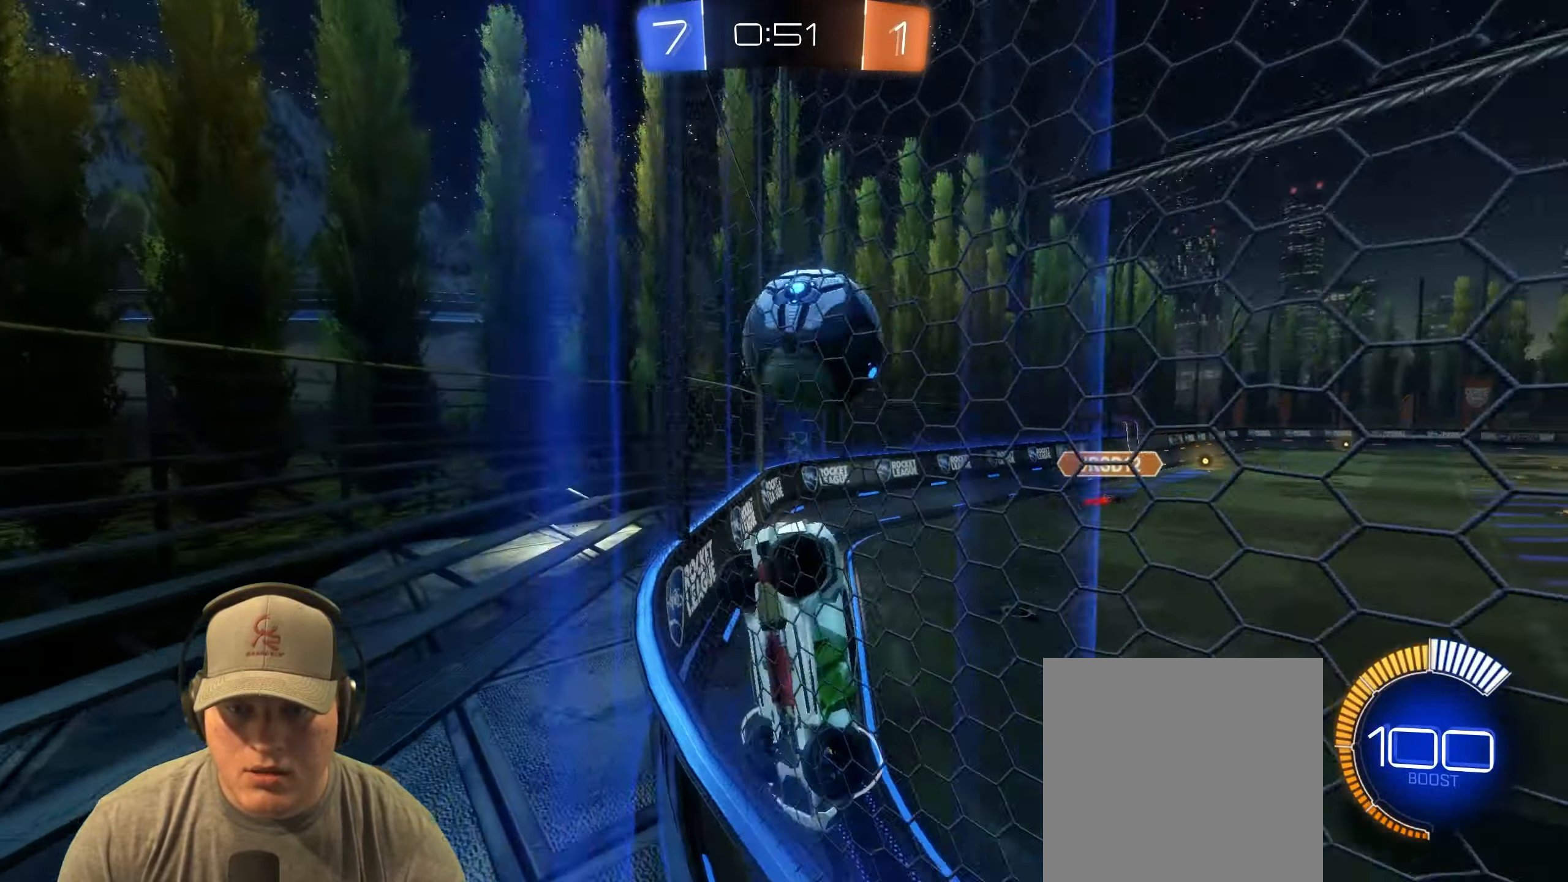
{"buttons": ["R2"], "left_stick": "left", "events": [[50, "left_stick", "center"], [83, "L1", "up"], [100, "L2", "up"], [150, "left_stick", "left"]]}
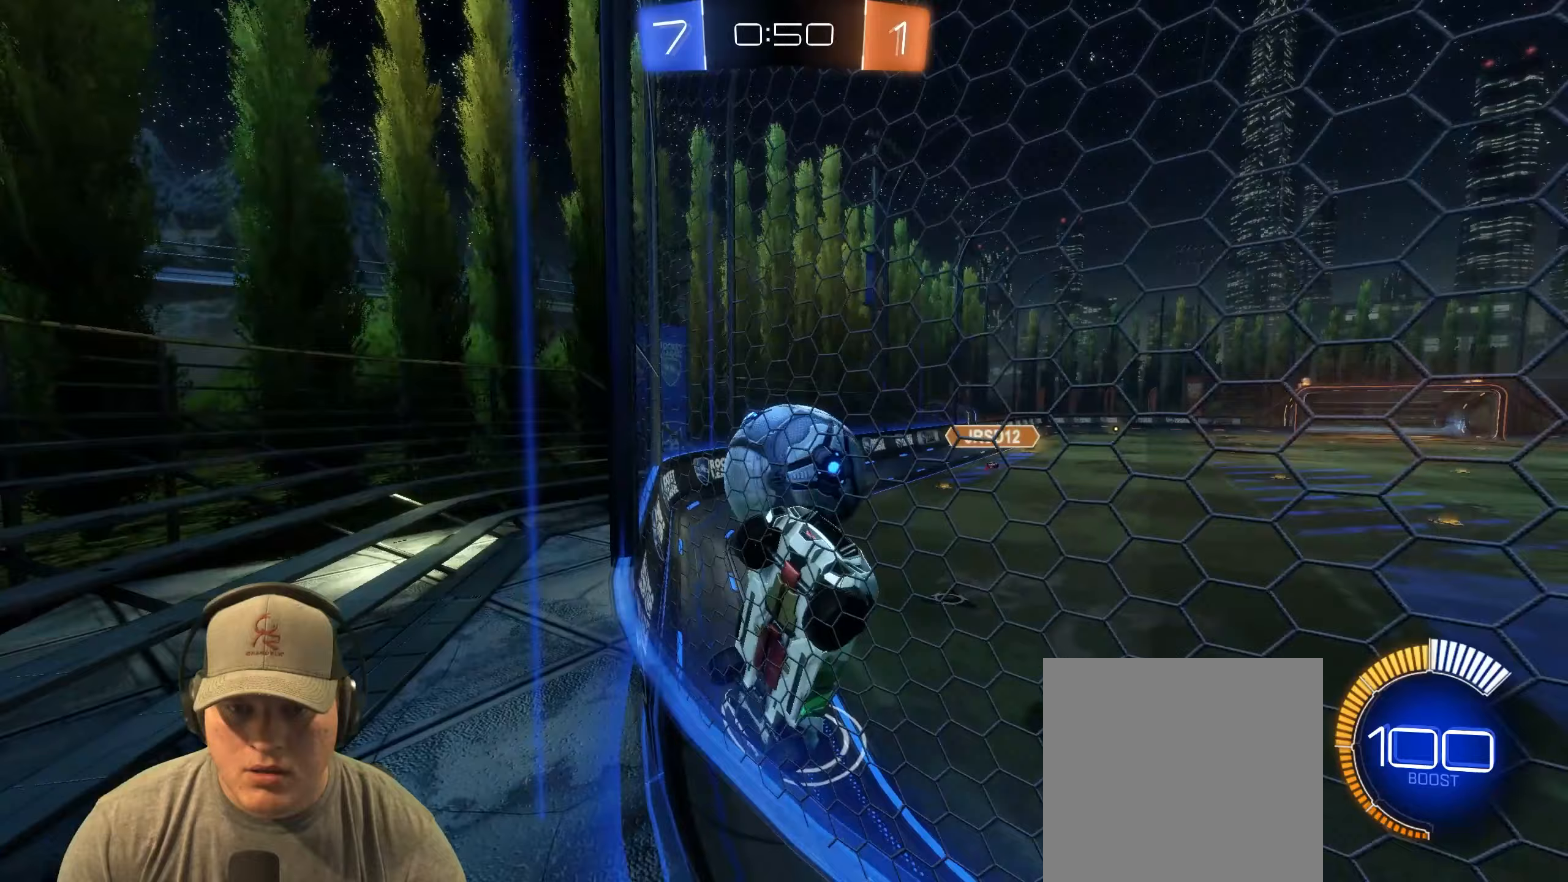
{"buttons": ["L2"], "left_stick": "center", "events": [[17, "left_stick", "center"], [67, "L2", "down"], [167, "R2", "up"]]}
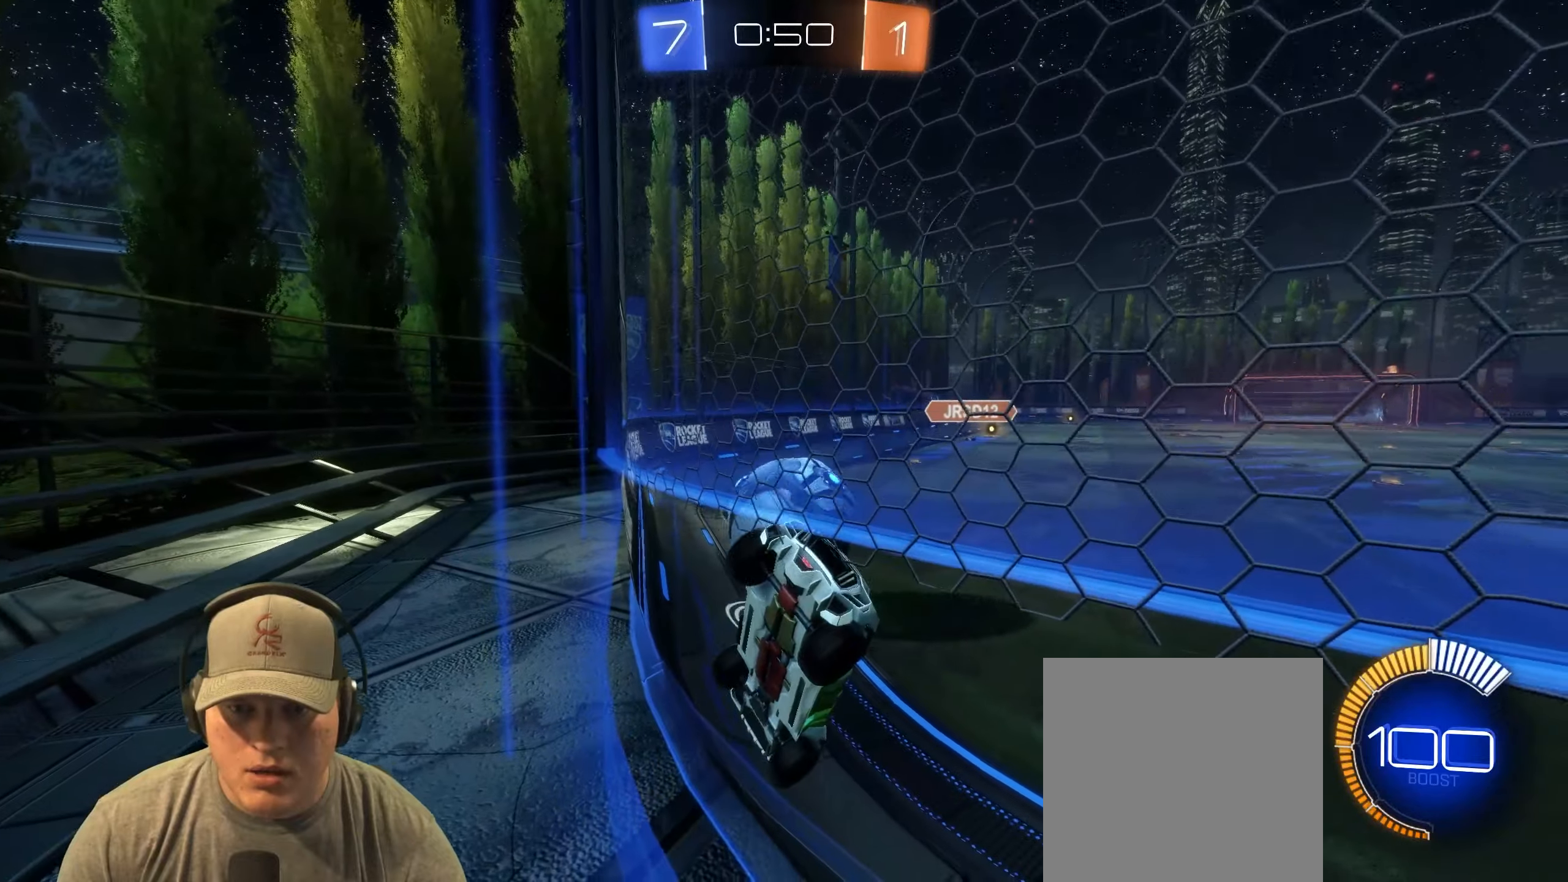
{"buttons": ["R2"], "left_stick": "center", "events": [[133, "L2", "up"], [150, "left_stick", "left"], [200, "R2", "down"], [383, "left_stick", "center"]]}
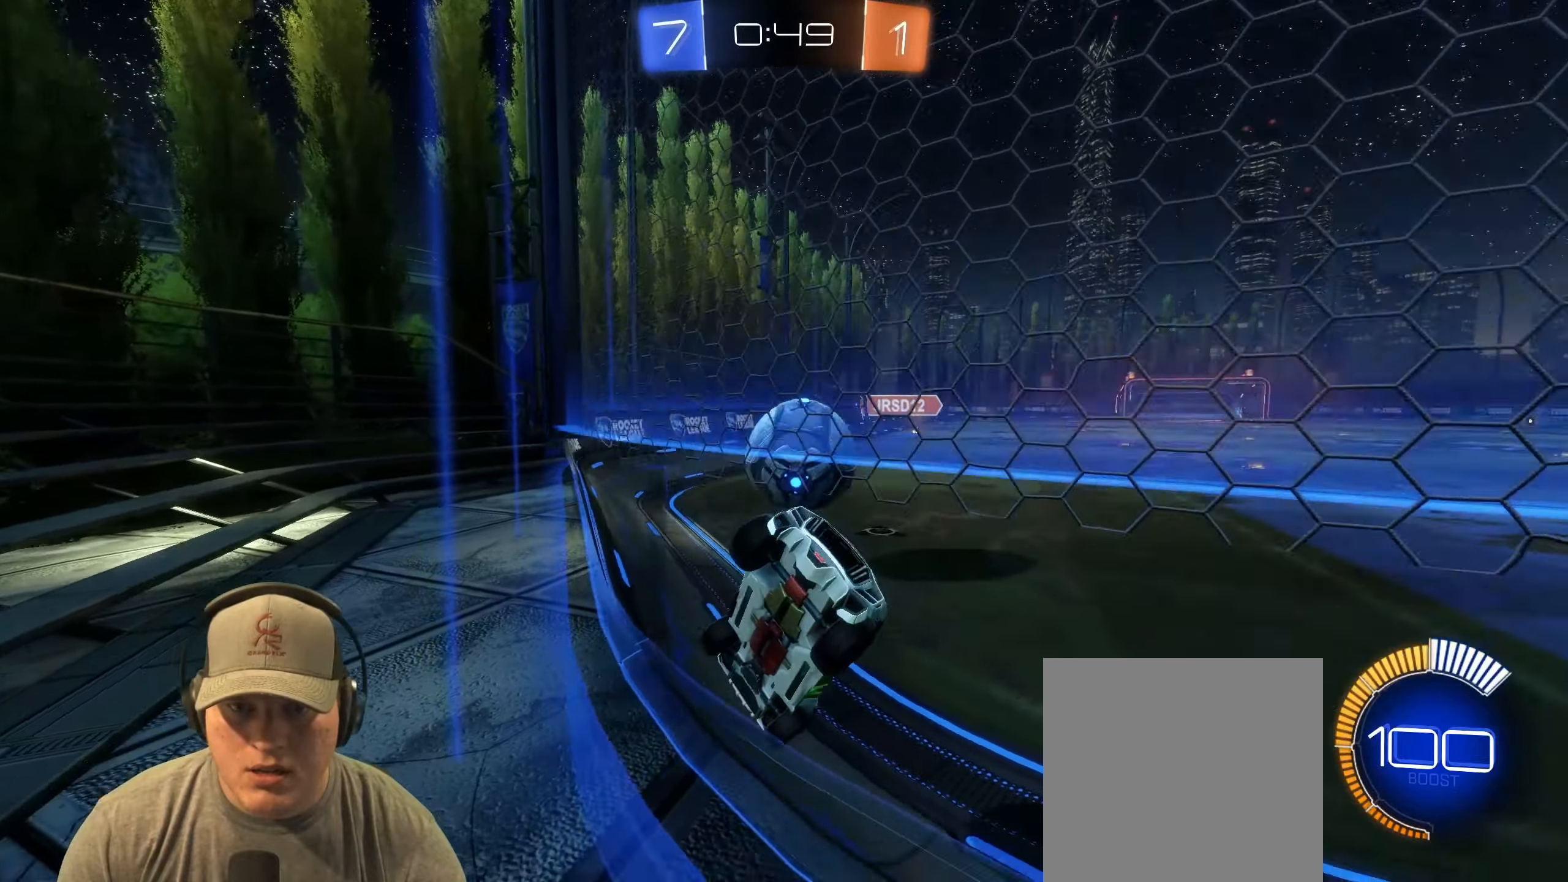
{"buttons": ["R2"], "left_stick": "left", "events": [[67, "left_stick", "left"], [217, "left_stick", "center"], [383, "left_stick", "left"]]}
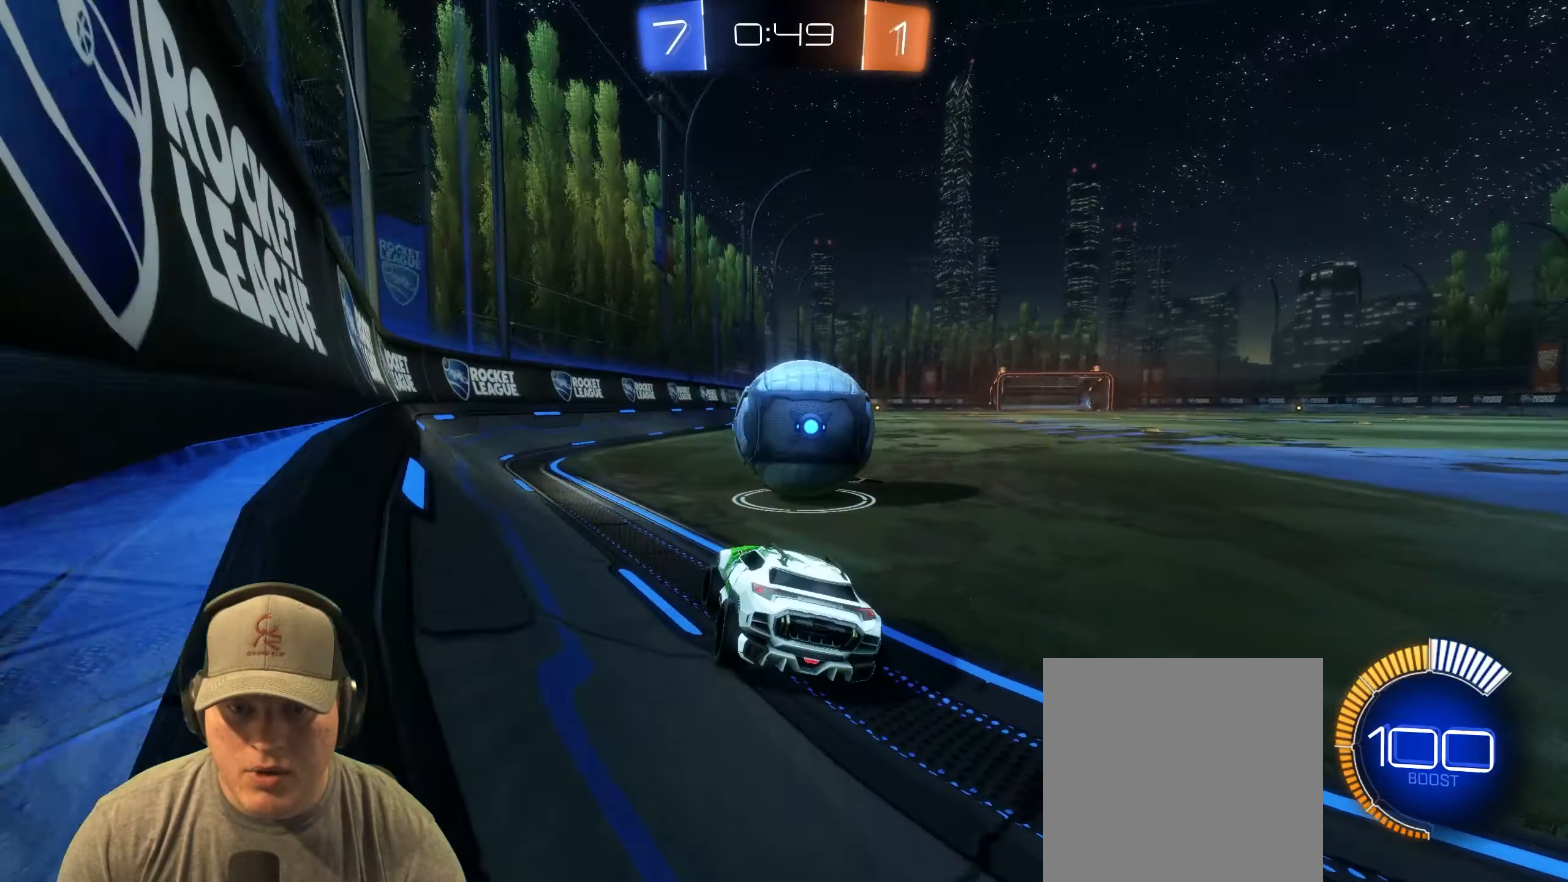
{"buttons": ["R2"], "left_stick": "left", "events": [[17, "left_stick", "center"], [67, "L2", "down"], [67, "R2", "up"], [83, "left_stick", "right"], [200, "L2", "up"], [383, "R2", "down"], [450, "left_stick", "center"], [500, "left_stick", "left"]]}
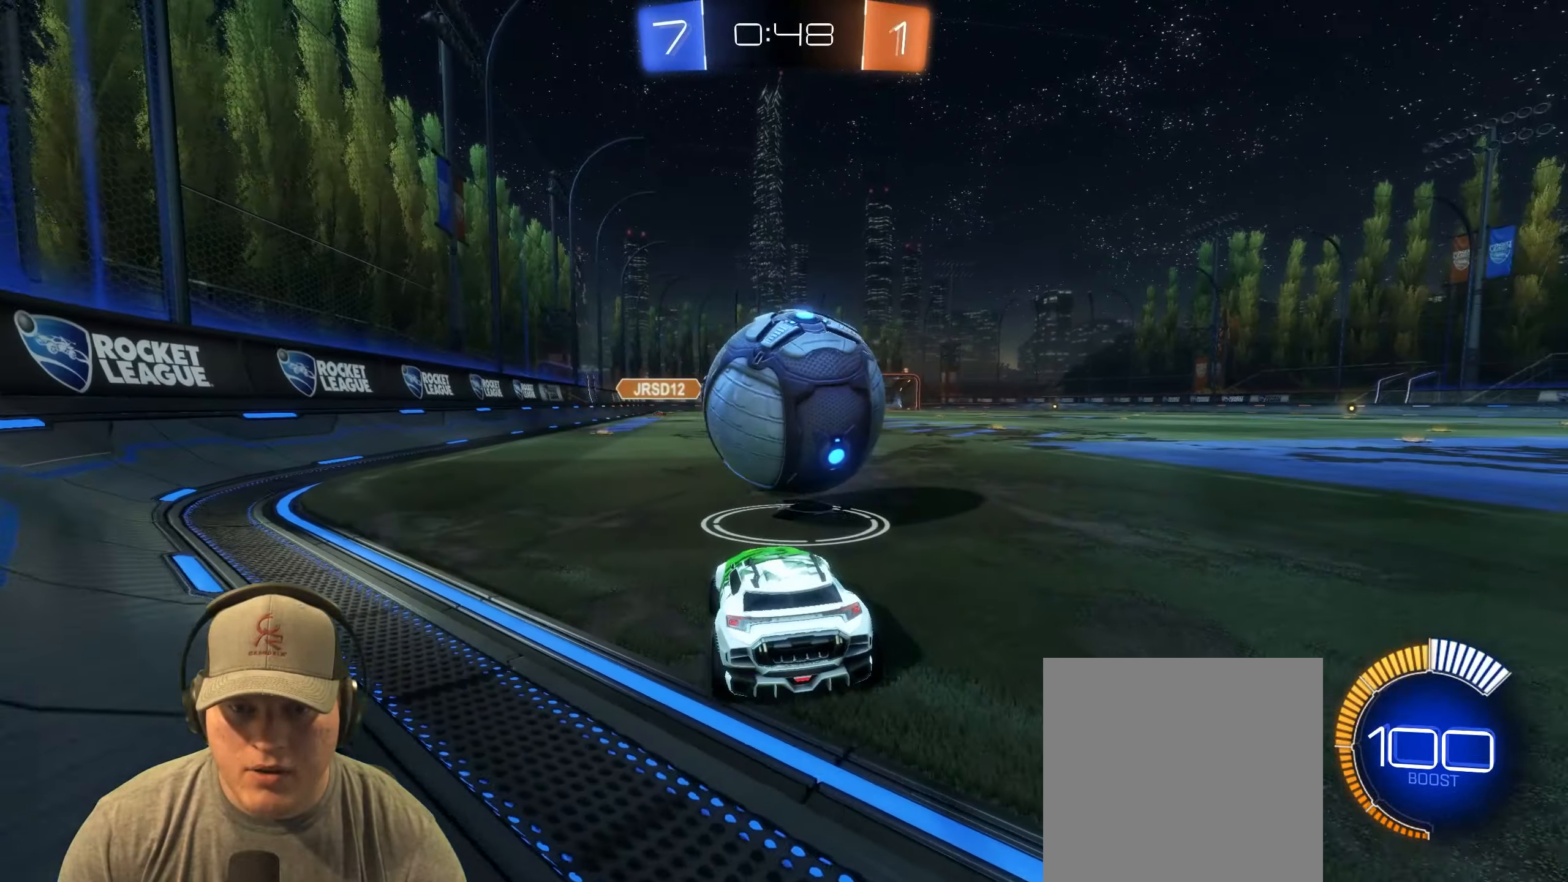
{"buttons": ["TRIANGLE", "R1", "R2"], "left_stick": "center", "events": [[100, "left_stick", "center"], [117, "L2", "down"], [250, "L2", "up"], [250, "R1", "down"], [267, "left_stick", "up-right"], [383, "TRIANGLE", "down"], [467, "left_stick", "center"]]}
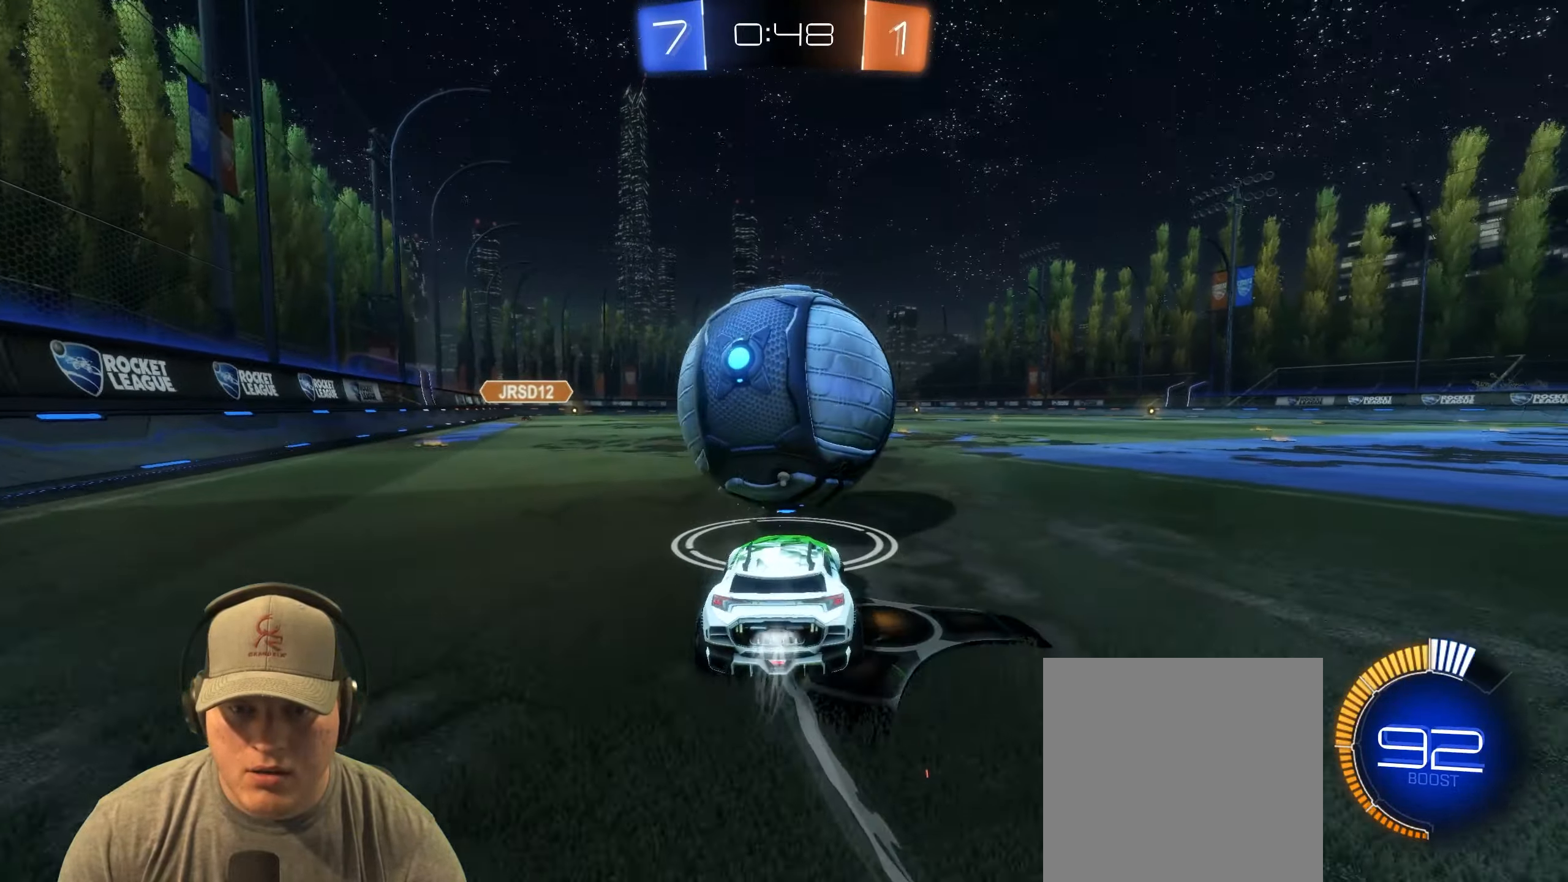
{"buttons": ["R2"], "left_stick": "center", "events": [[33, "TRIANGLE", "up"], [83, "left_stick", "left"], [267, "left_stick", "center"], [317, "R1", "up"]]}
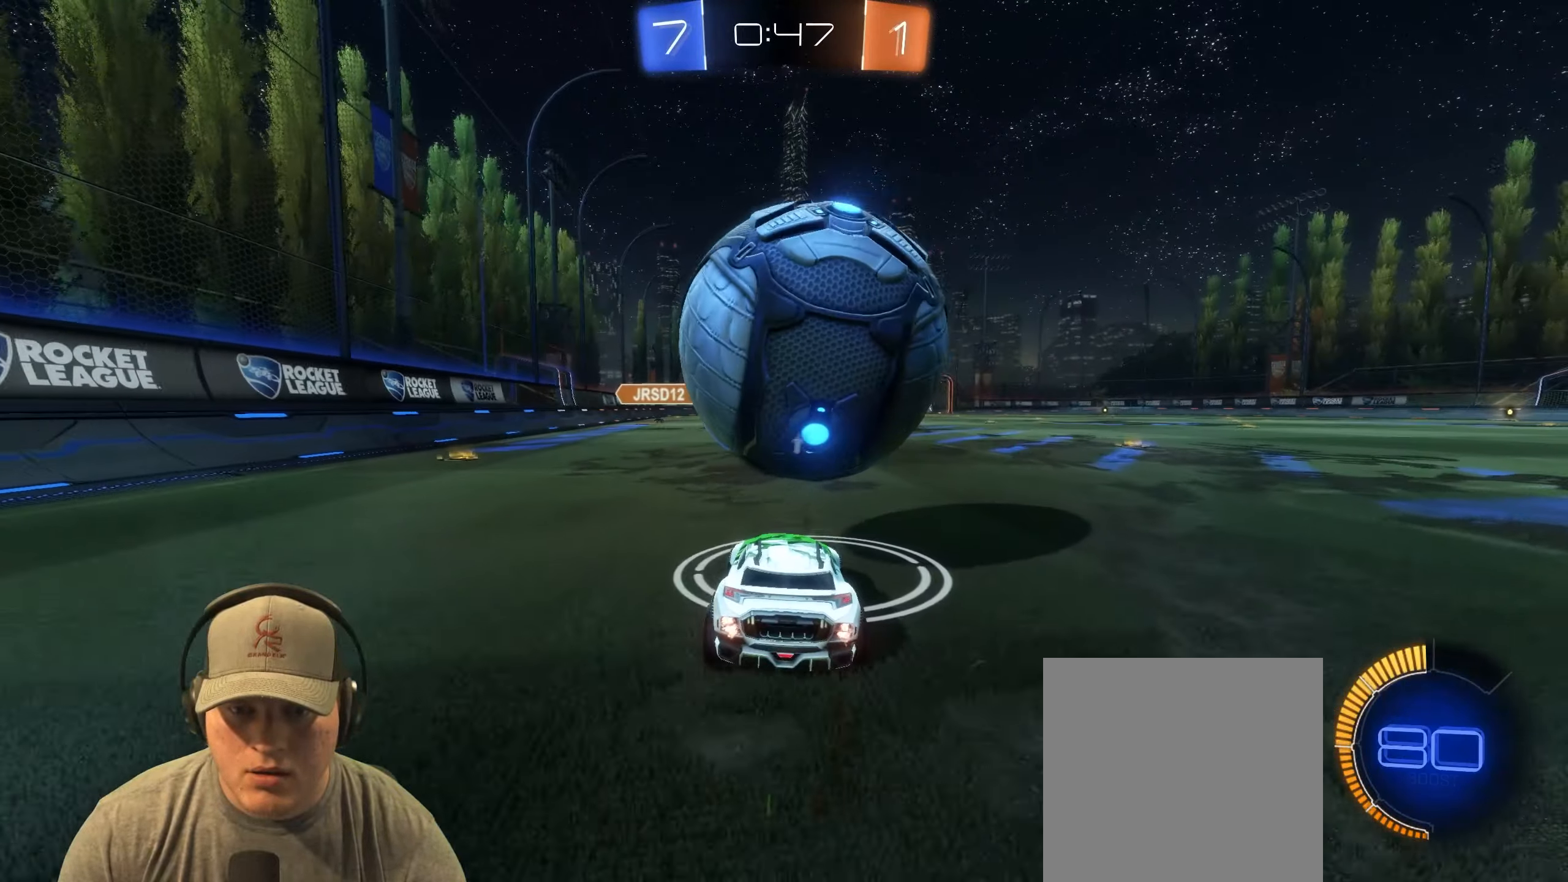
{"buttons": ["R2"], "left_stick": "center", "events": [[100, "left_stick", "right"], [150, "R2", "up"], [283, "left_stick", "center"], [467, "R2", "down"]]}
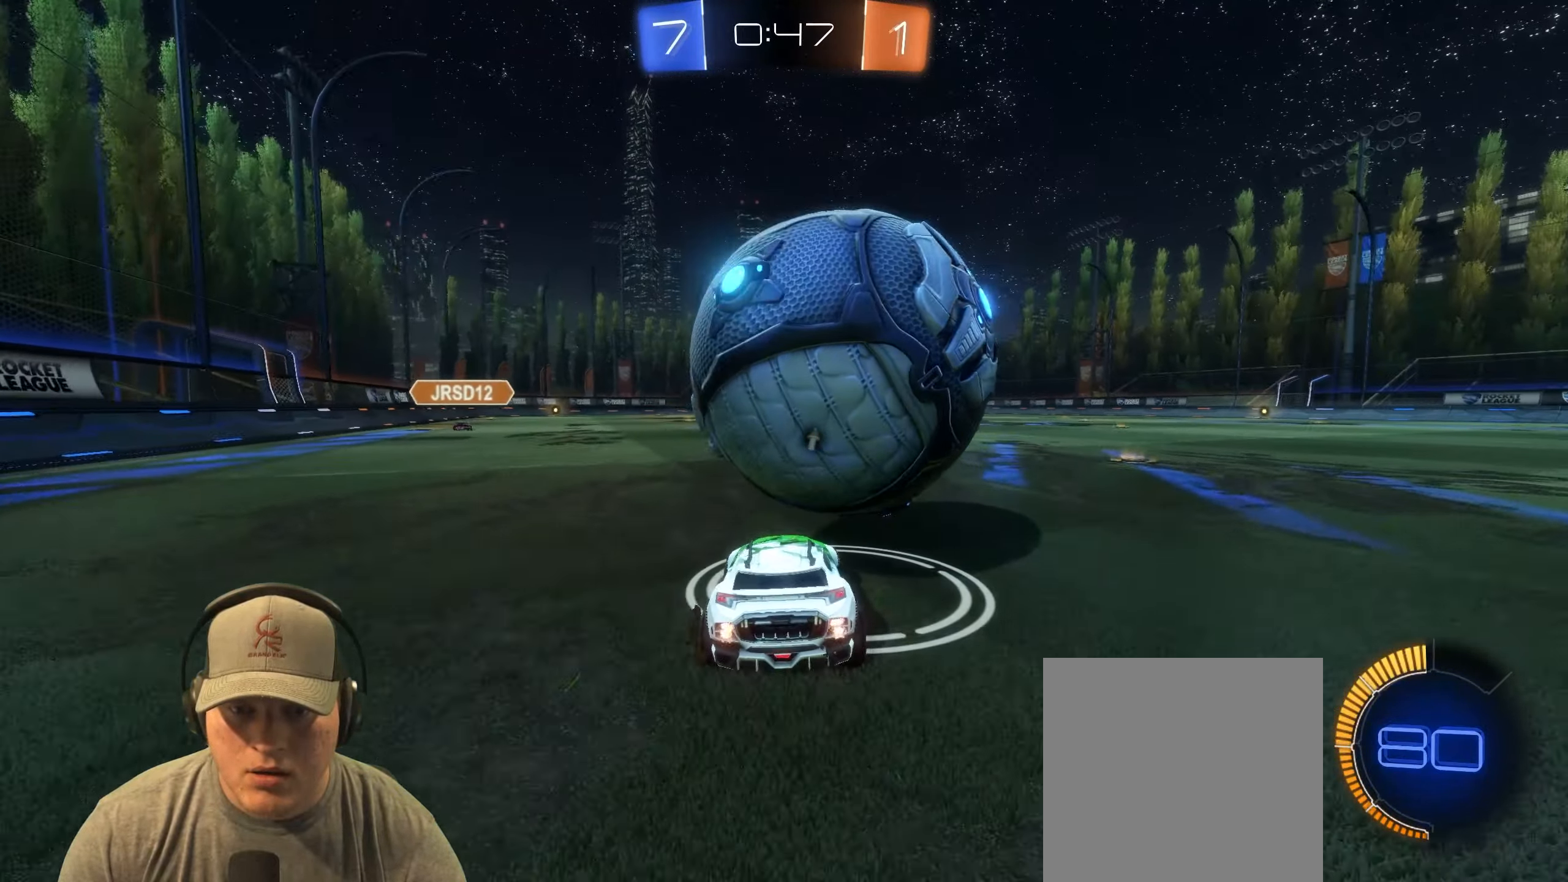
{"buttons": ["R2"], "left_stick": "center", "events": [[50, "left_stick", "right"], [133, "R1", "down"], [183, "left_stick", "center"], [367, "R1", "up"]]}
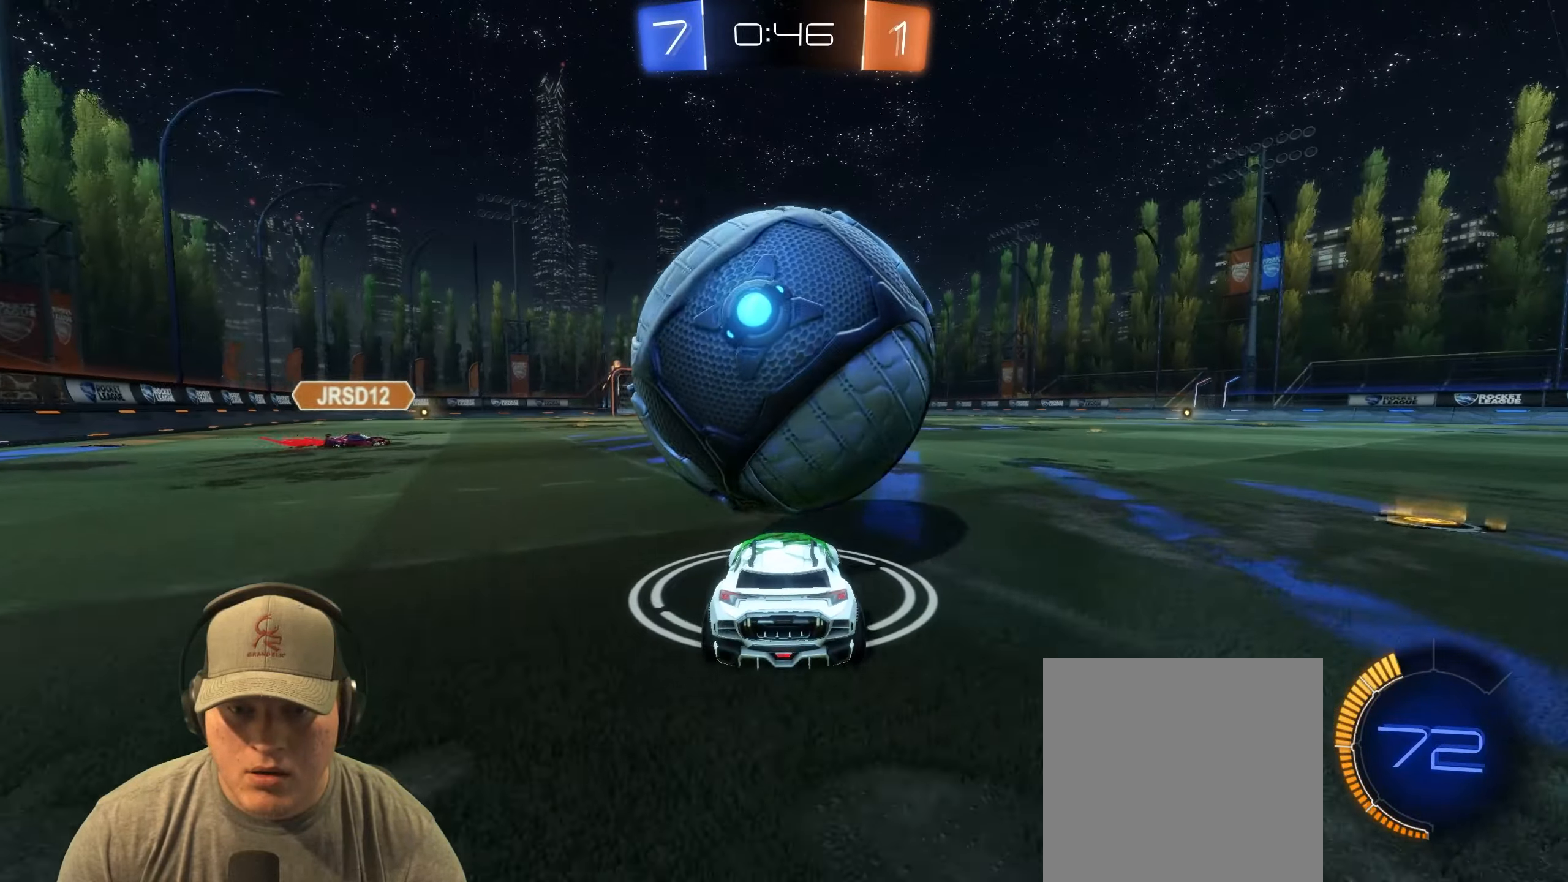
{"buttons": [], "left_stick": "center", "events": [[133, "left_stick", "left"], [283, "left_stick", "center"], [333, "R1", "down"], [367, "CROSS", "down"], [467, "CROSS", "up"], [467, "R1", "up"], [483, "R2", "up"]]}
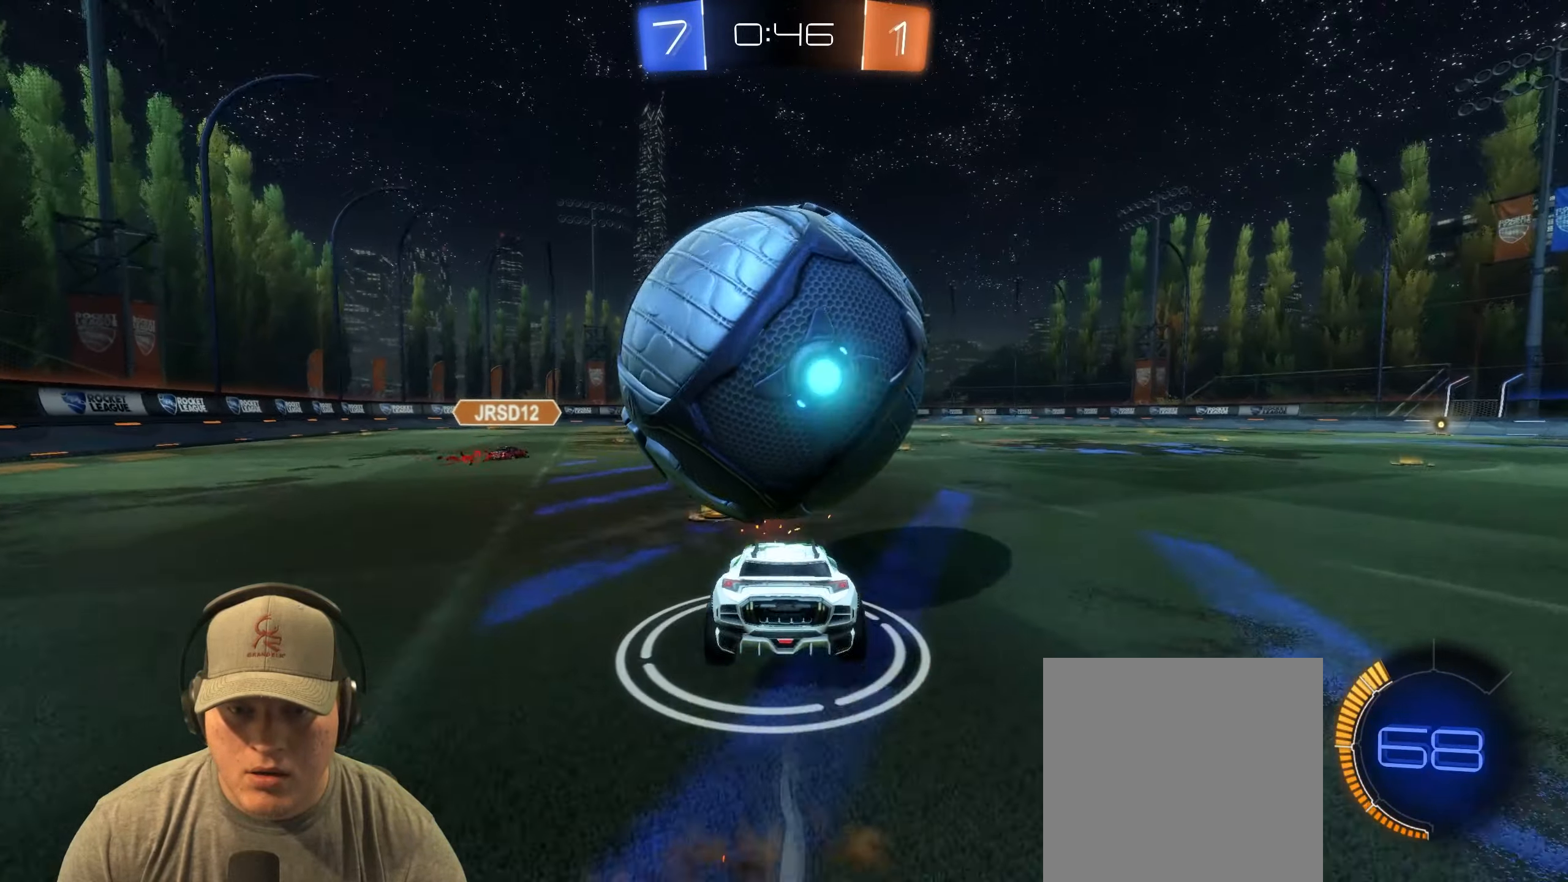
{"buttons": [], "left_stick": "down", "events": [[33, "CROSS", "down"], [83, "left_stick", "down-left"], [150, "CROSS", "up"], [167, "left_stick", "down"]]}
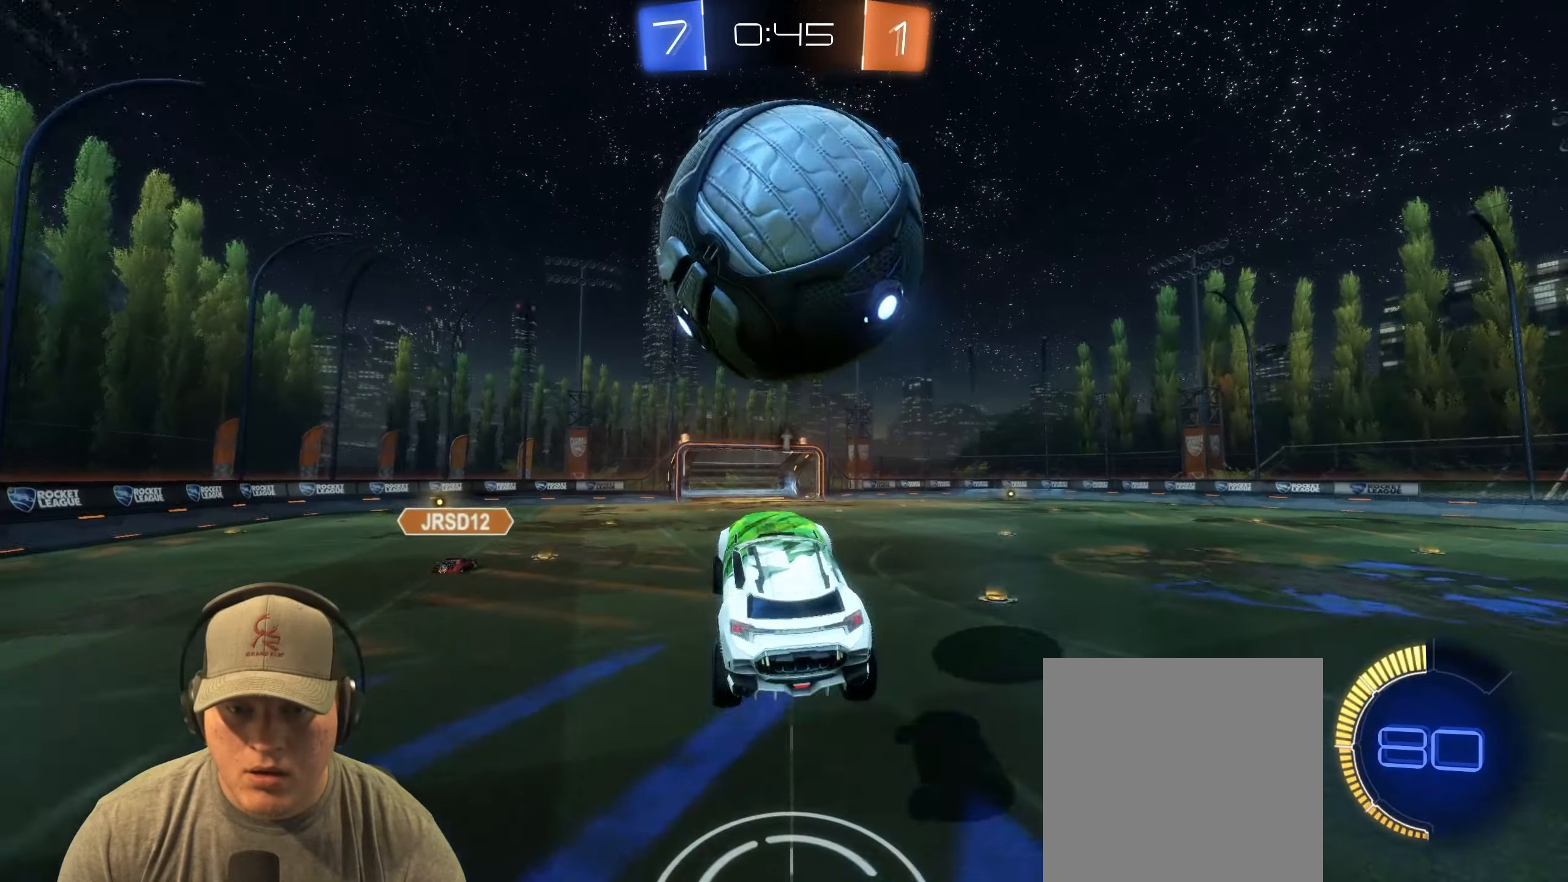
{"buttons": ["R2"], "left_stick": "down", "events": [[100, "R1", "down"], [100, "R2", "down"], [133, "left_stick", "left"], [217, "left_stick", "up"], [267, "left_stick", "up-right"], [417, "left_stick", "down-right"], [483, "R1", "up"], [483, "left_stick", "down"]]}
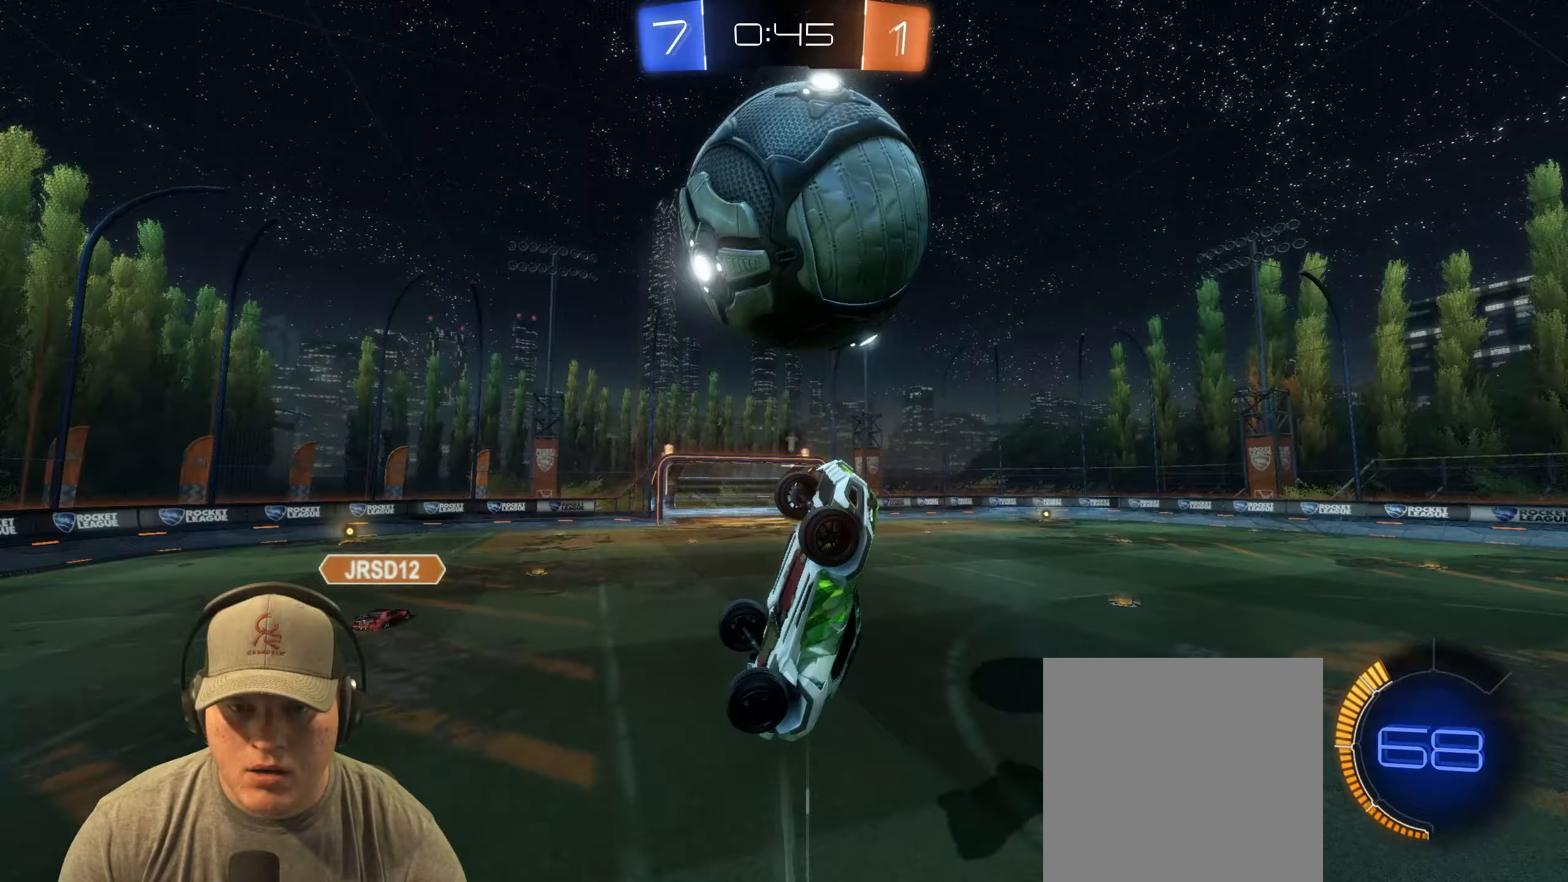
{"buttons": ["R1", "R2"], "left_stick": "up", "events": [[283, "R1", "down"], [450, "left_stick", "up"]]}
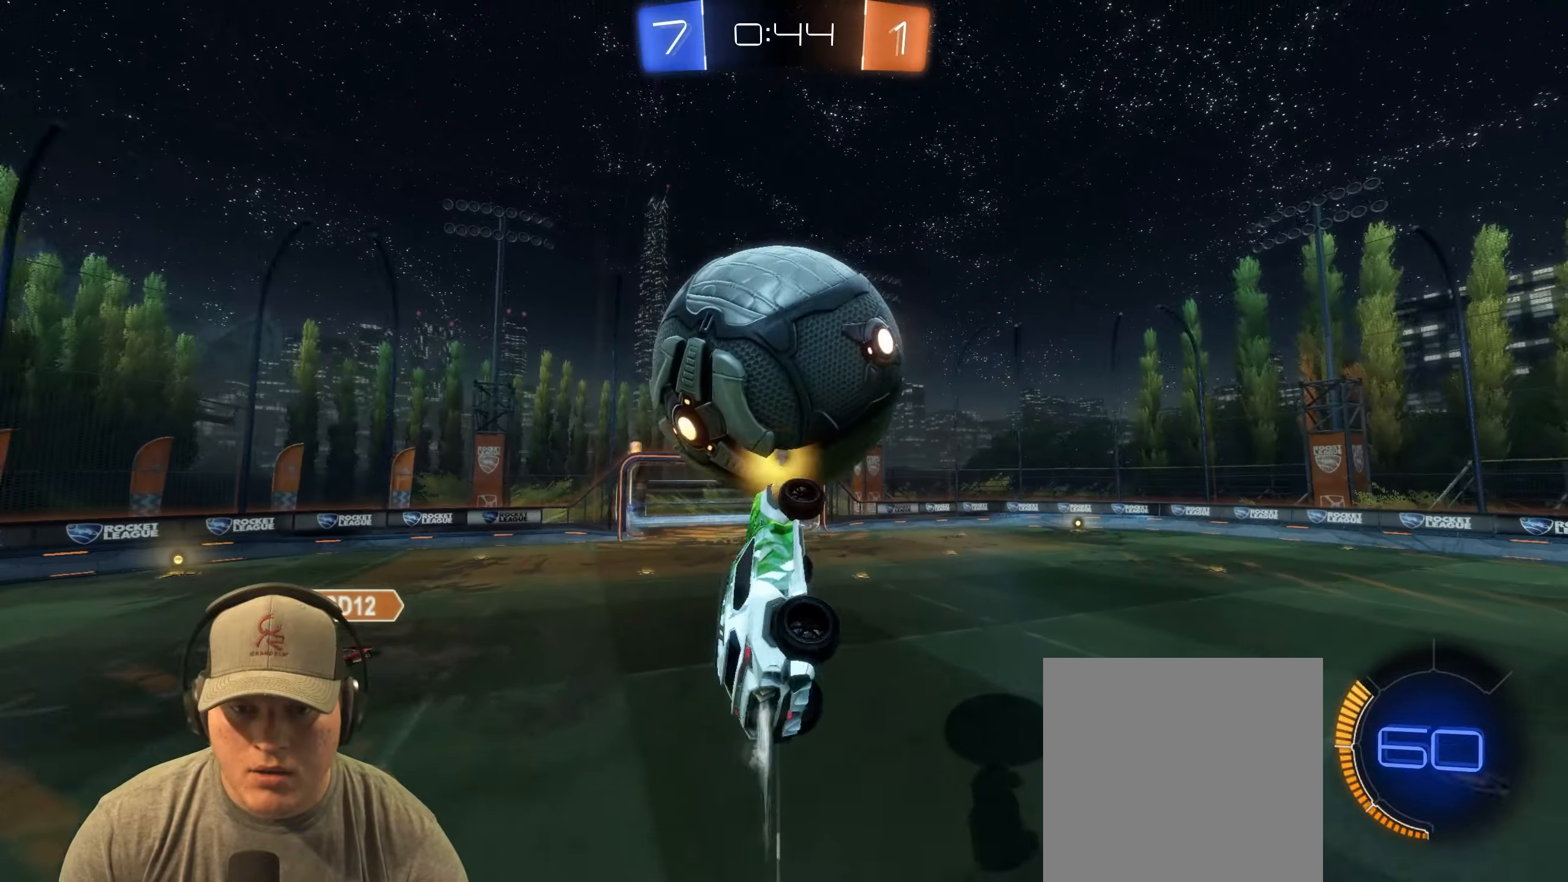
{"buttons": ["R1"], "left_stick": "down", "events": [[167, "R2", "up"], [217, "left_stick", "up-right"], [483, "left_stick", "down"]]}
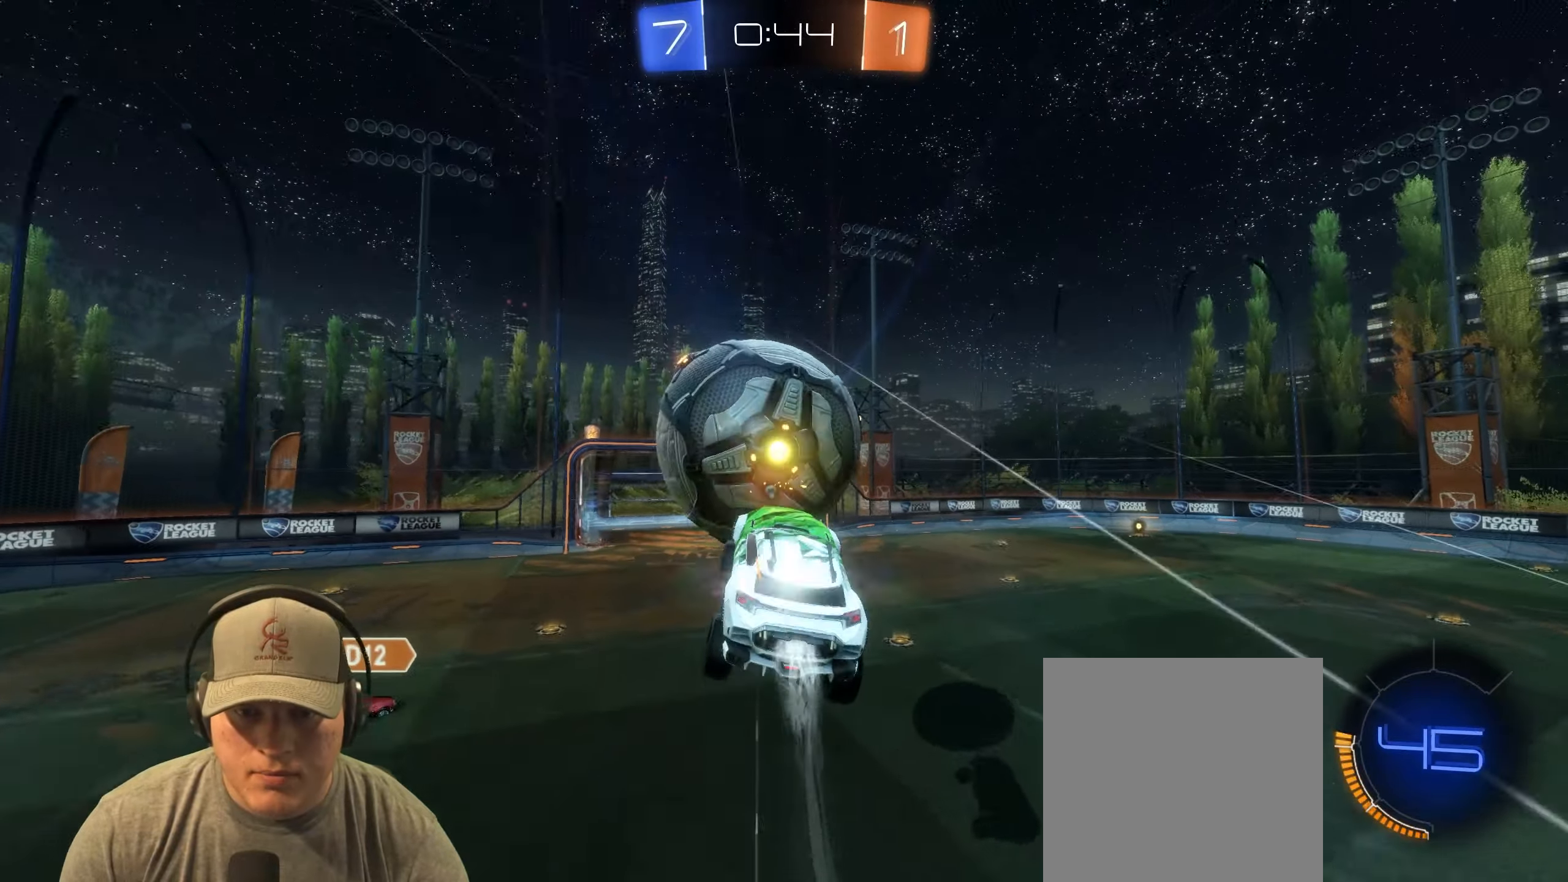
{"buttons": [], "left_stick": "center", "events": [[50, "left_stick", "center"], [467, "R1", "up"]]}
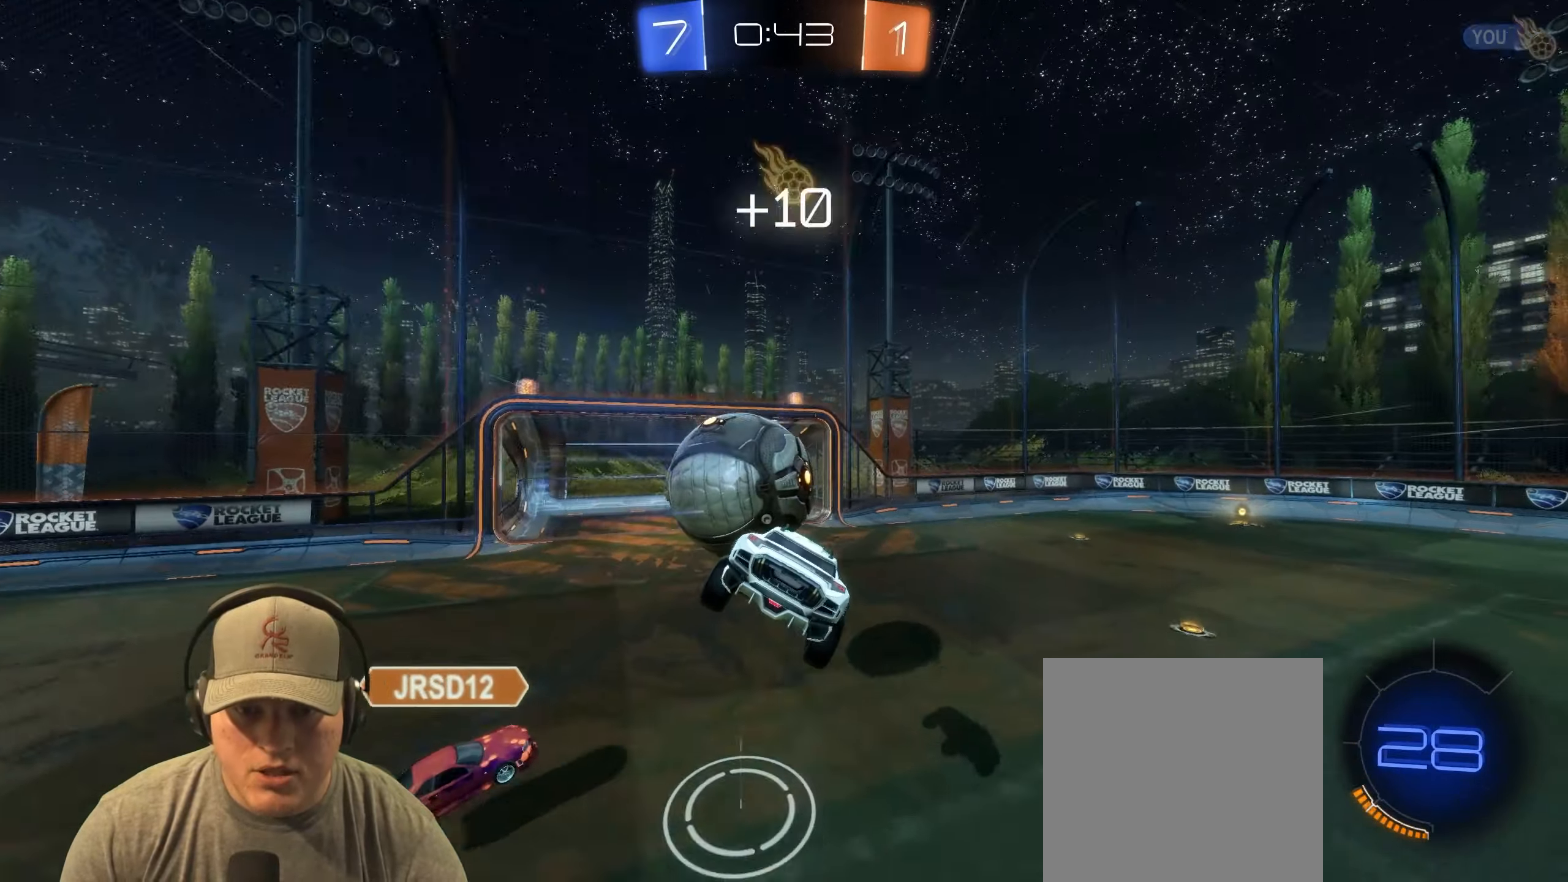
{"buttons": ["L1"], "left_stick": "down", "events": [[167, "left_stick", "up-left"], [217, "L1", "down"], [417, "left_stick", "center"], [483, "left_stick", "down"]]}
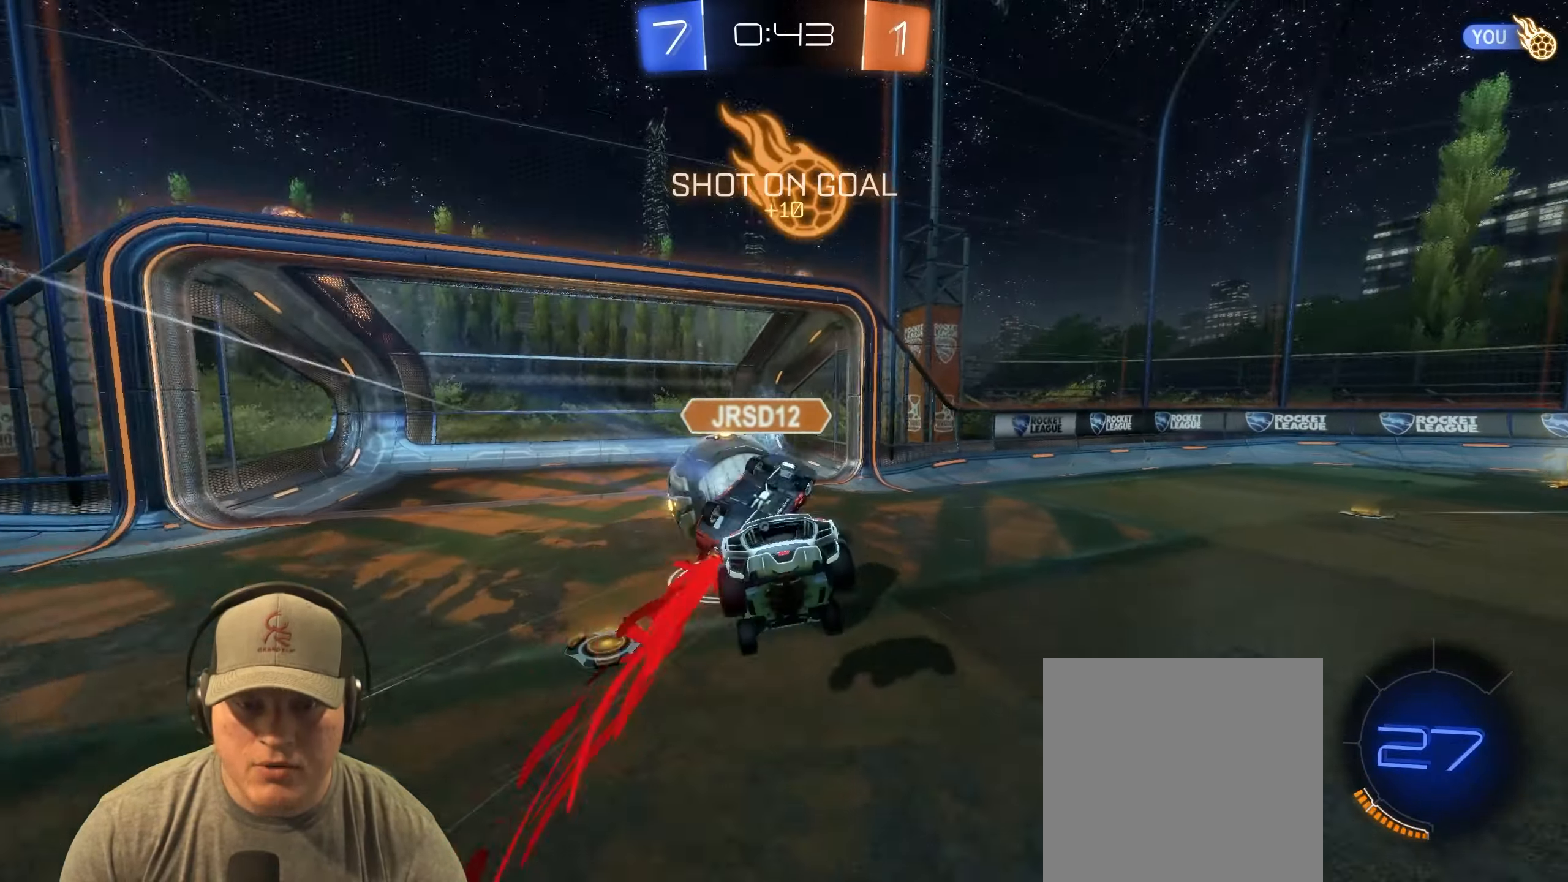
{"buttons": [], "left_stick": "center", "events": [[383, "left_stick", "center"], [417, "L1", "up"]]}